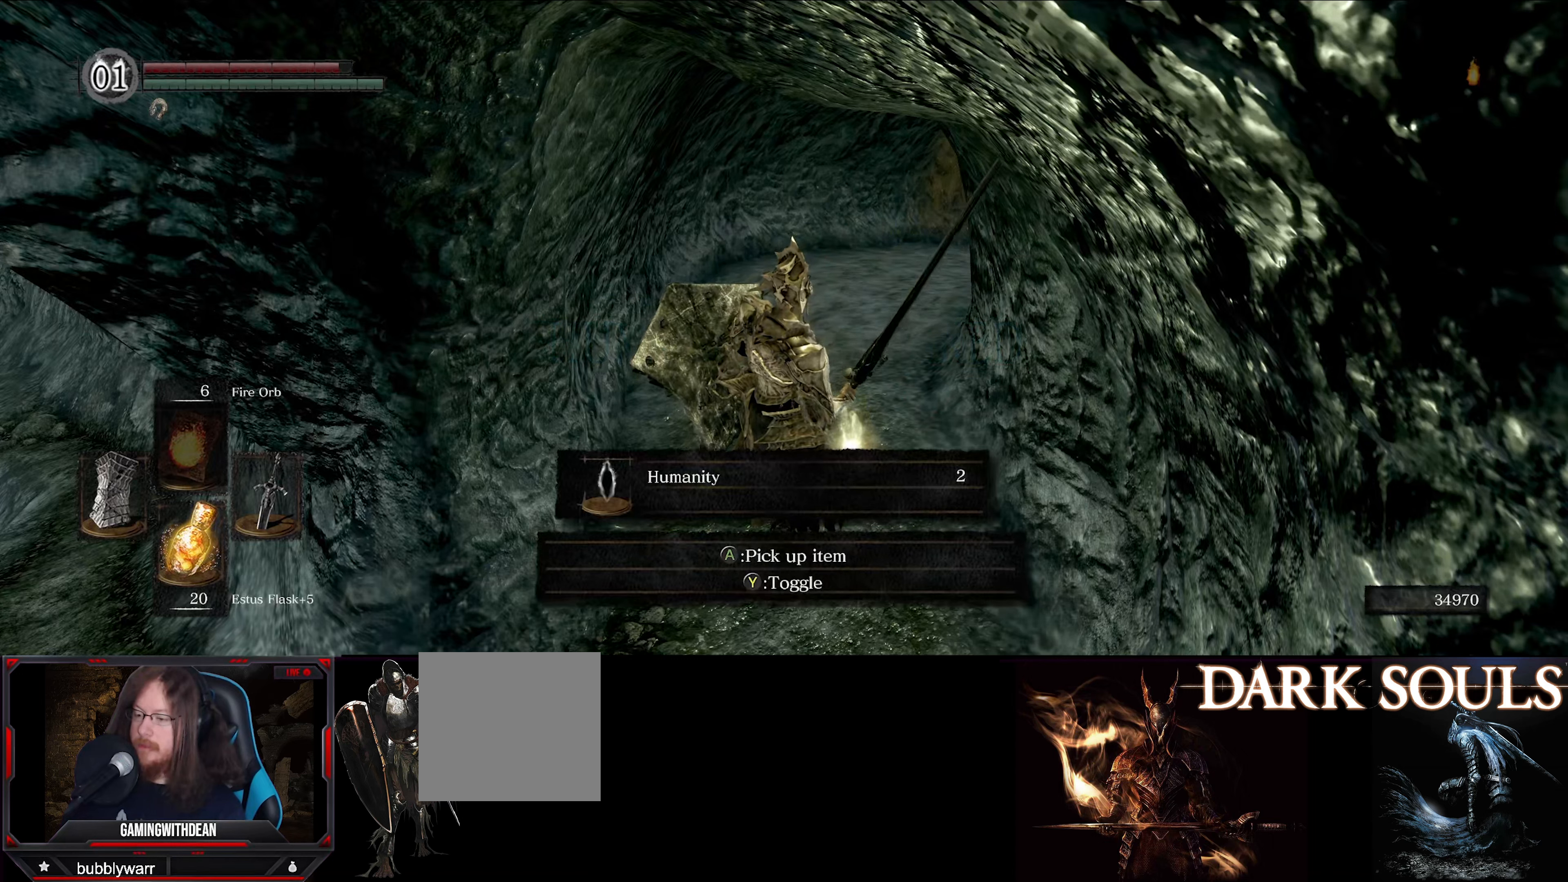
Gameplay with a controller (Xbox layout); each line is a JSON object with the inputs held at the frame after it. "events" lists button and stick changes between this image and that frame as [ms after this image, input, new state], when the widget could be followed in between. Not read: L3 R3.
{"buttons": [], "left_stick": "center", "right_stick": "center", "events": []}
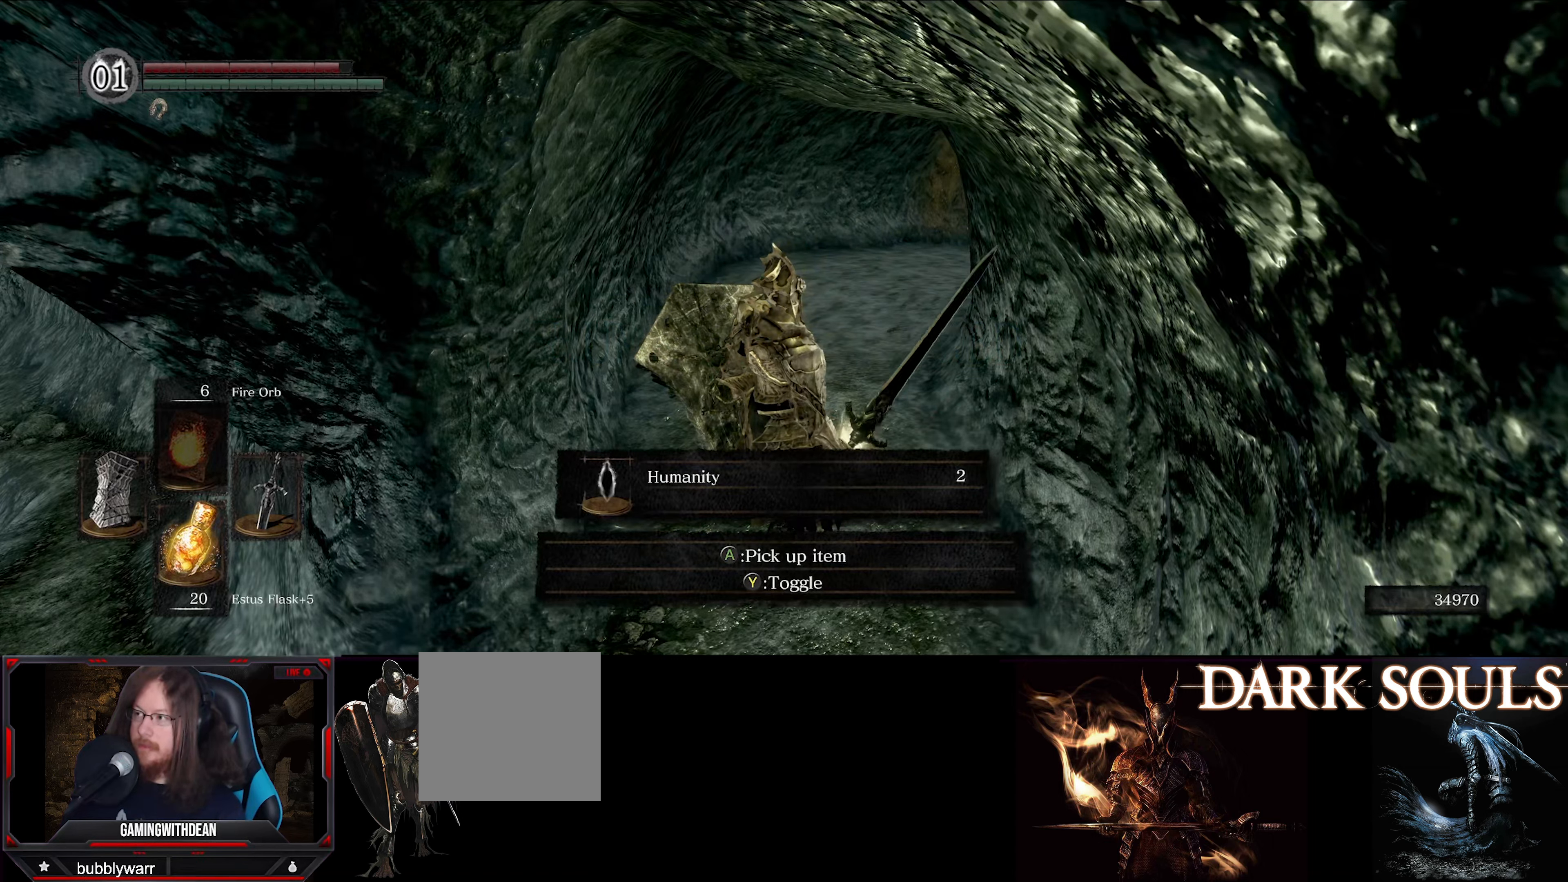
{"buttons": [], "left_stick": "center", "right_stick": "center", "events": []}
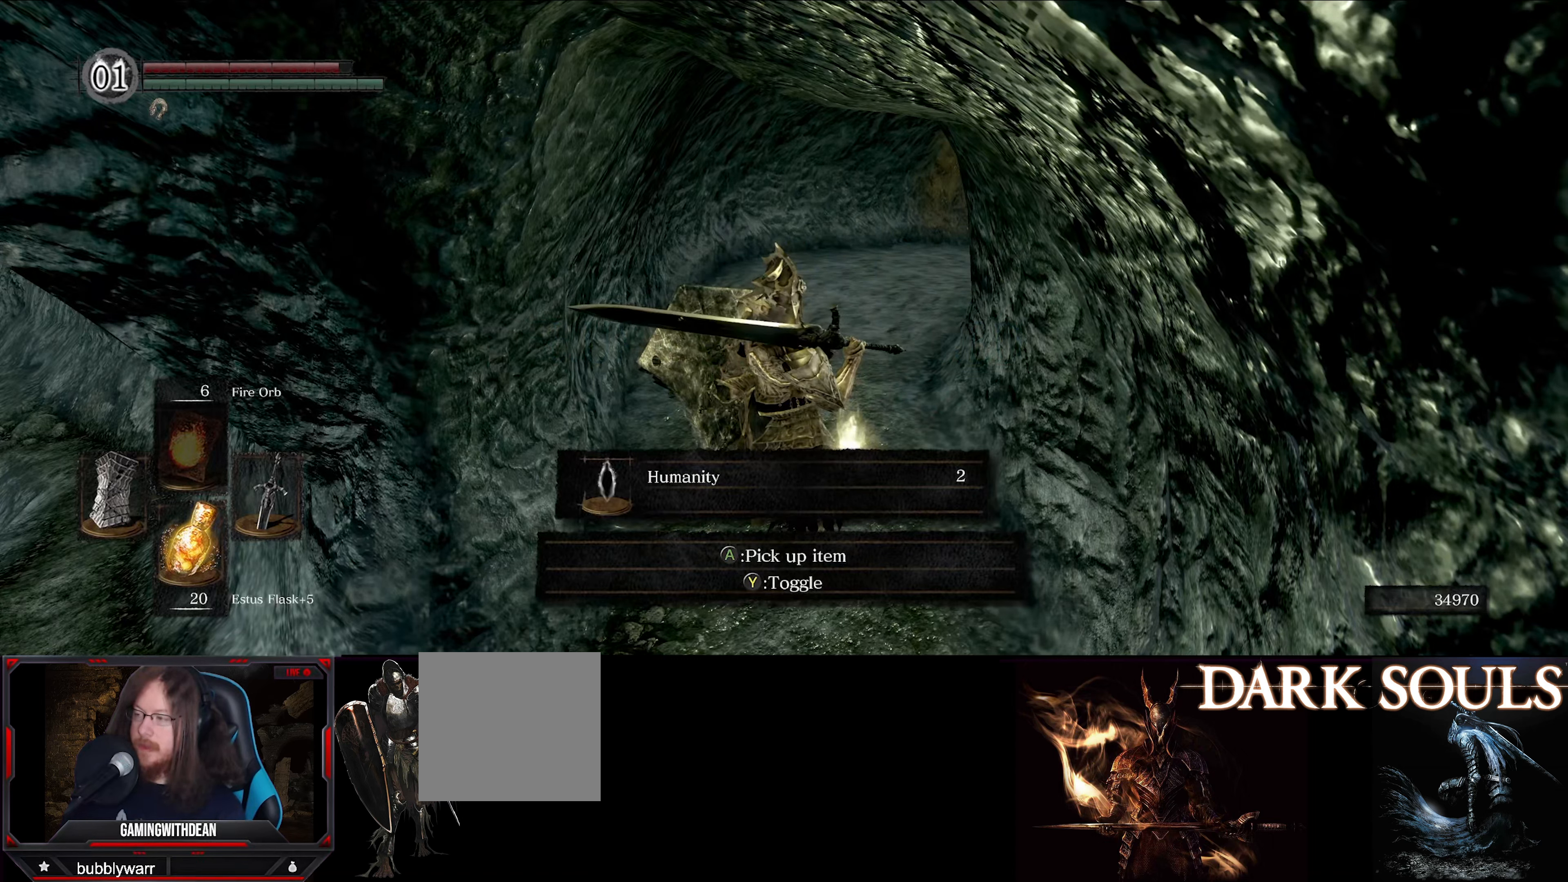
{"buttons": [], "left_stick": "center", "right_stick": "center", "events": []}
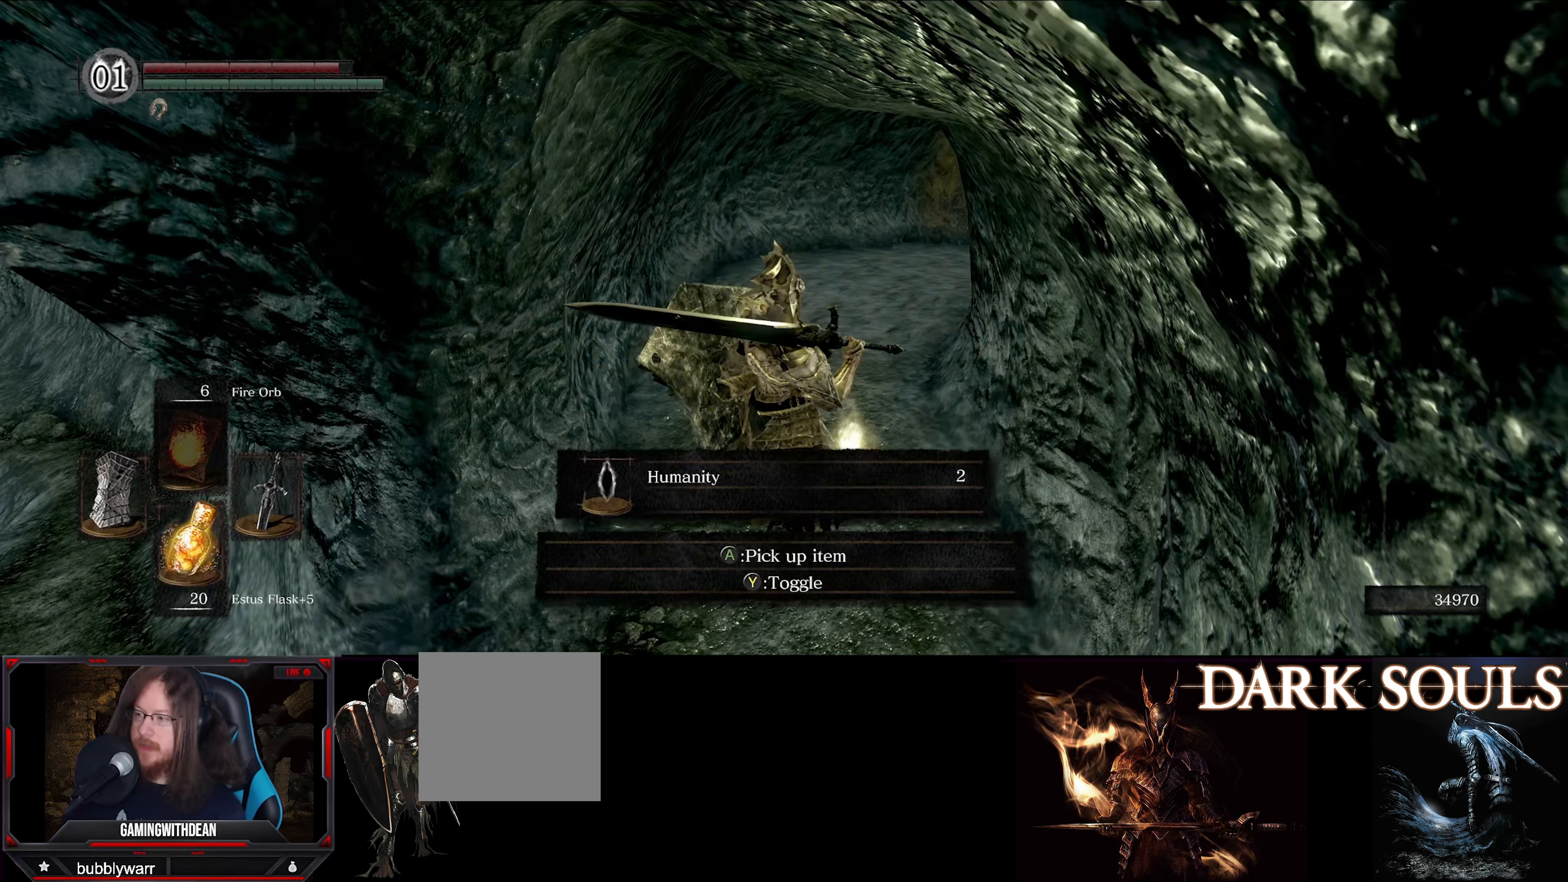
{"buttons": [], "left_stick": "center", "right_stick": "center", "events": []}
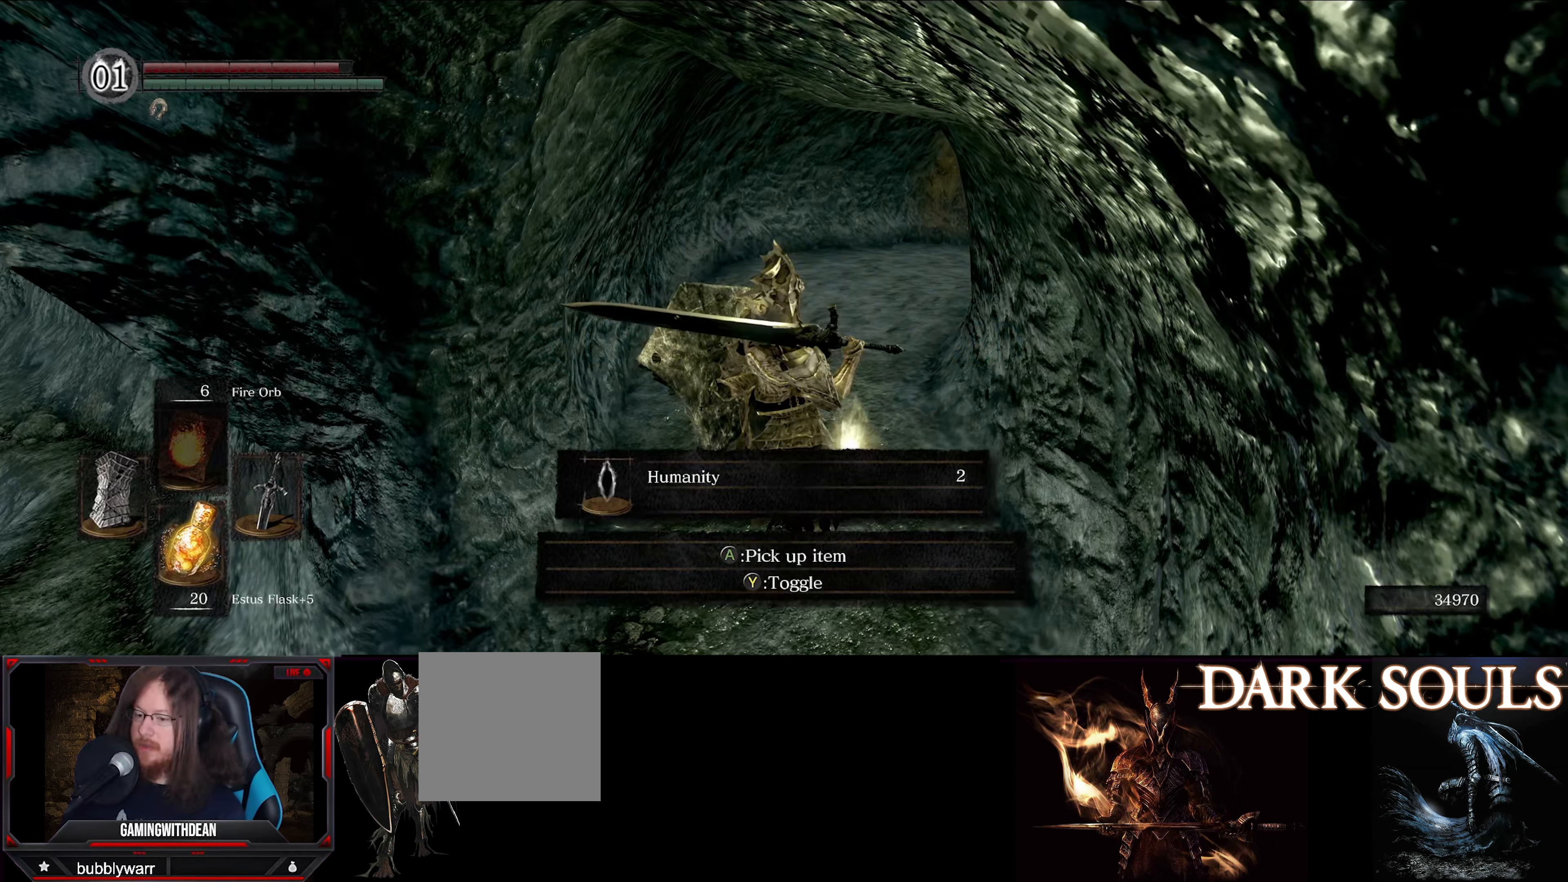
{"buttons": [], "left_stick": "center", "right_stick": "center", "events": []}
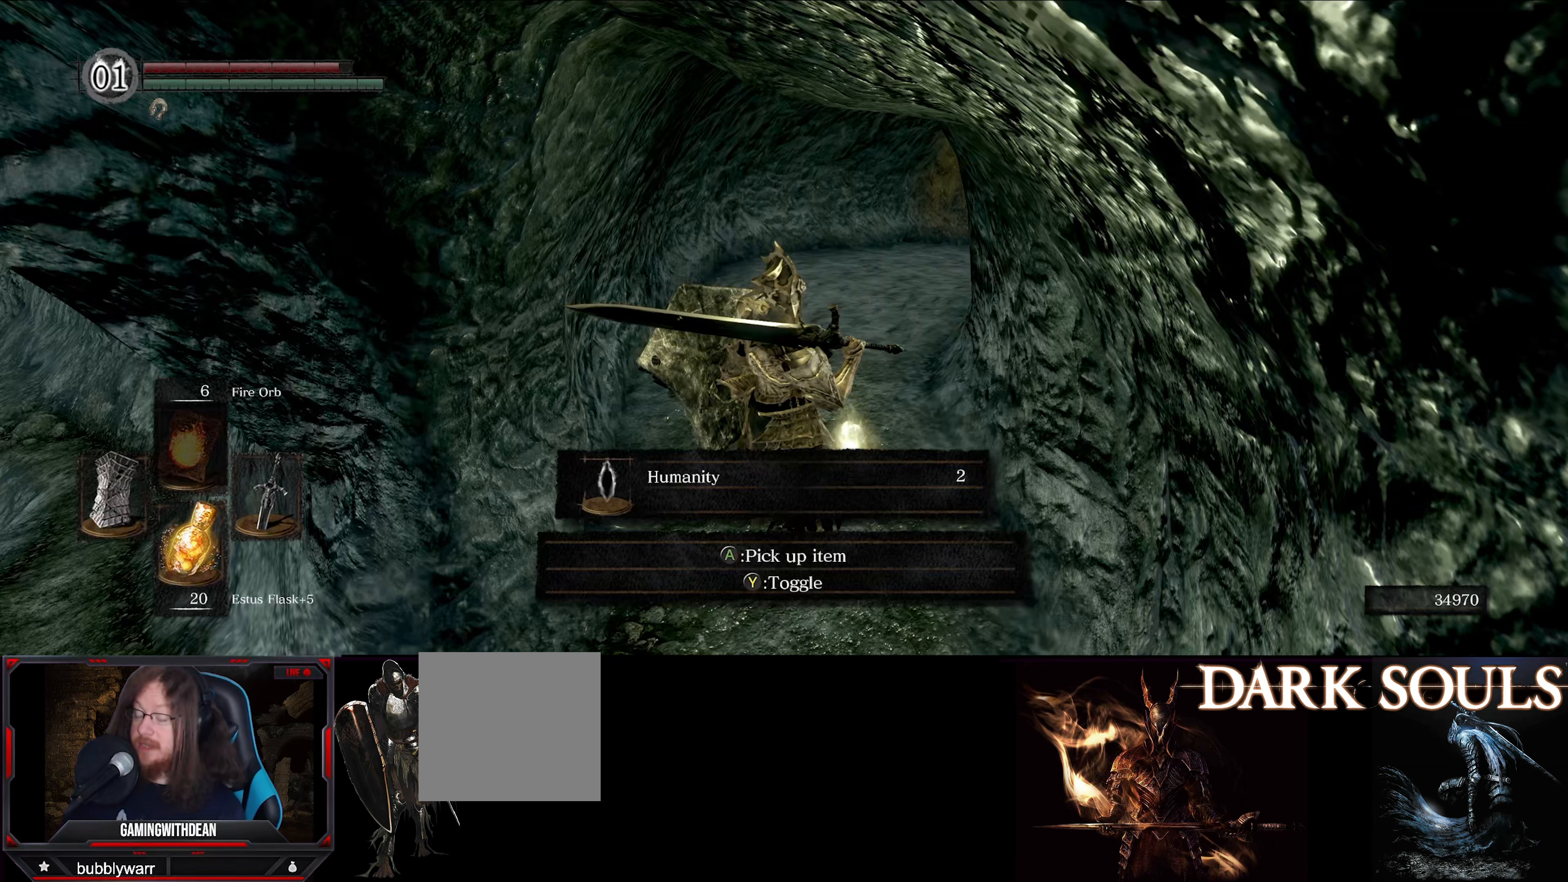
{"buttons": [], "left_stick": "center", "right_stick": "center", "events": []}
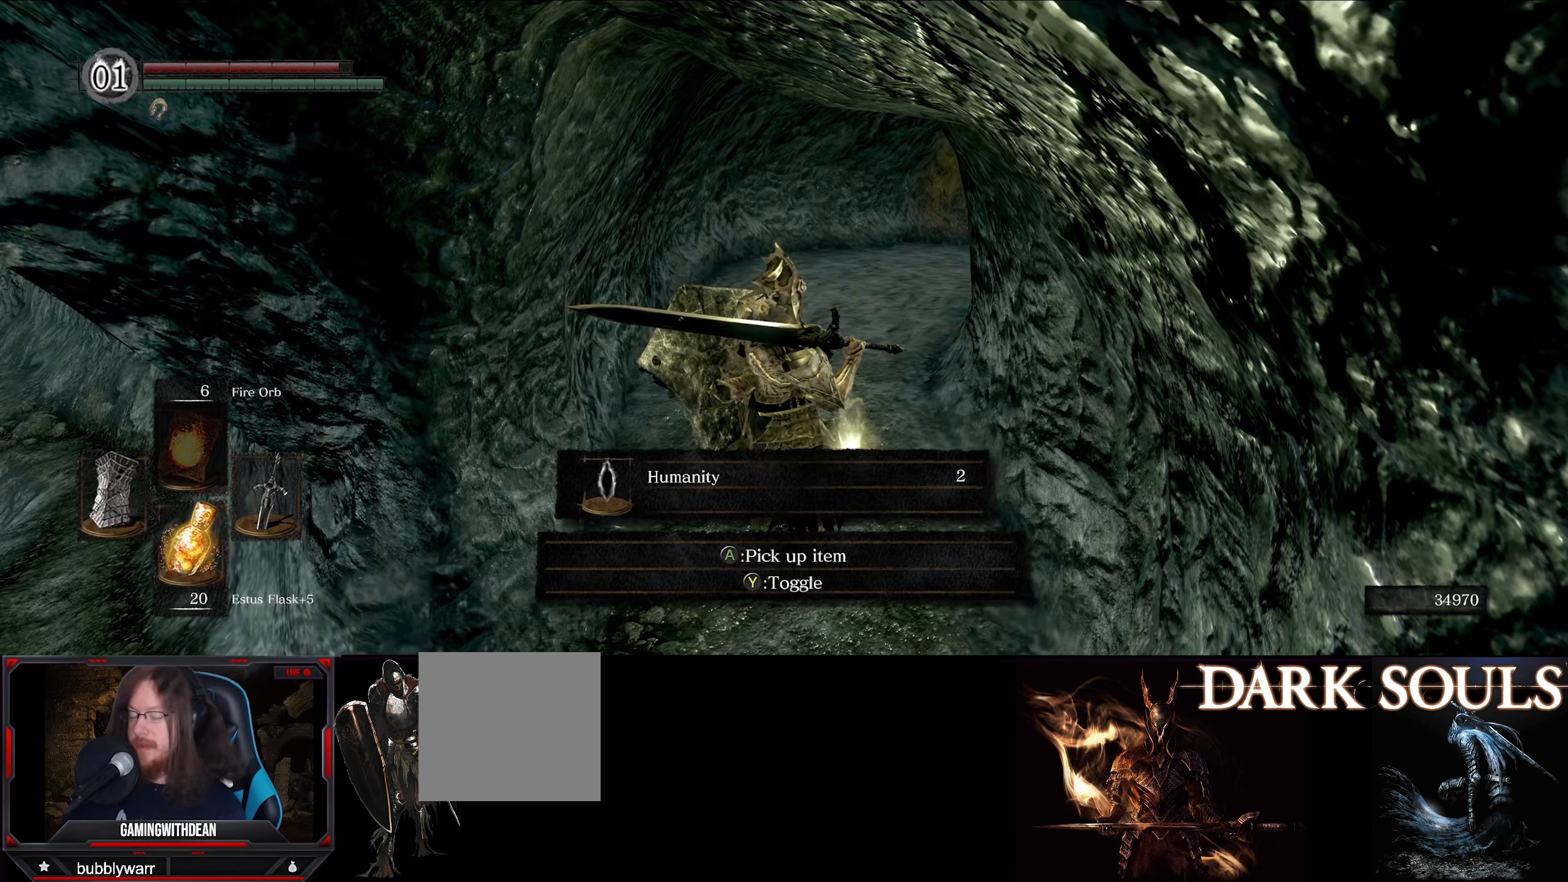
{"buttons": [], "left_stick": "center", "right_stick": "center", "events": []}
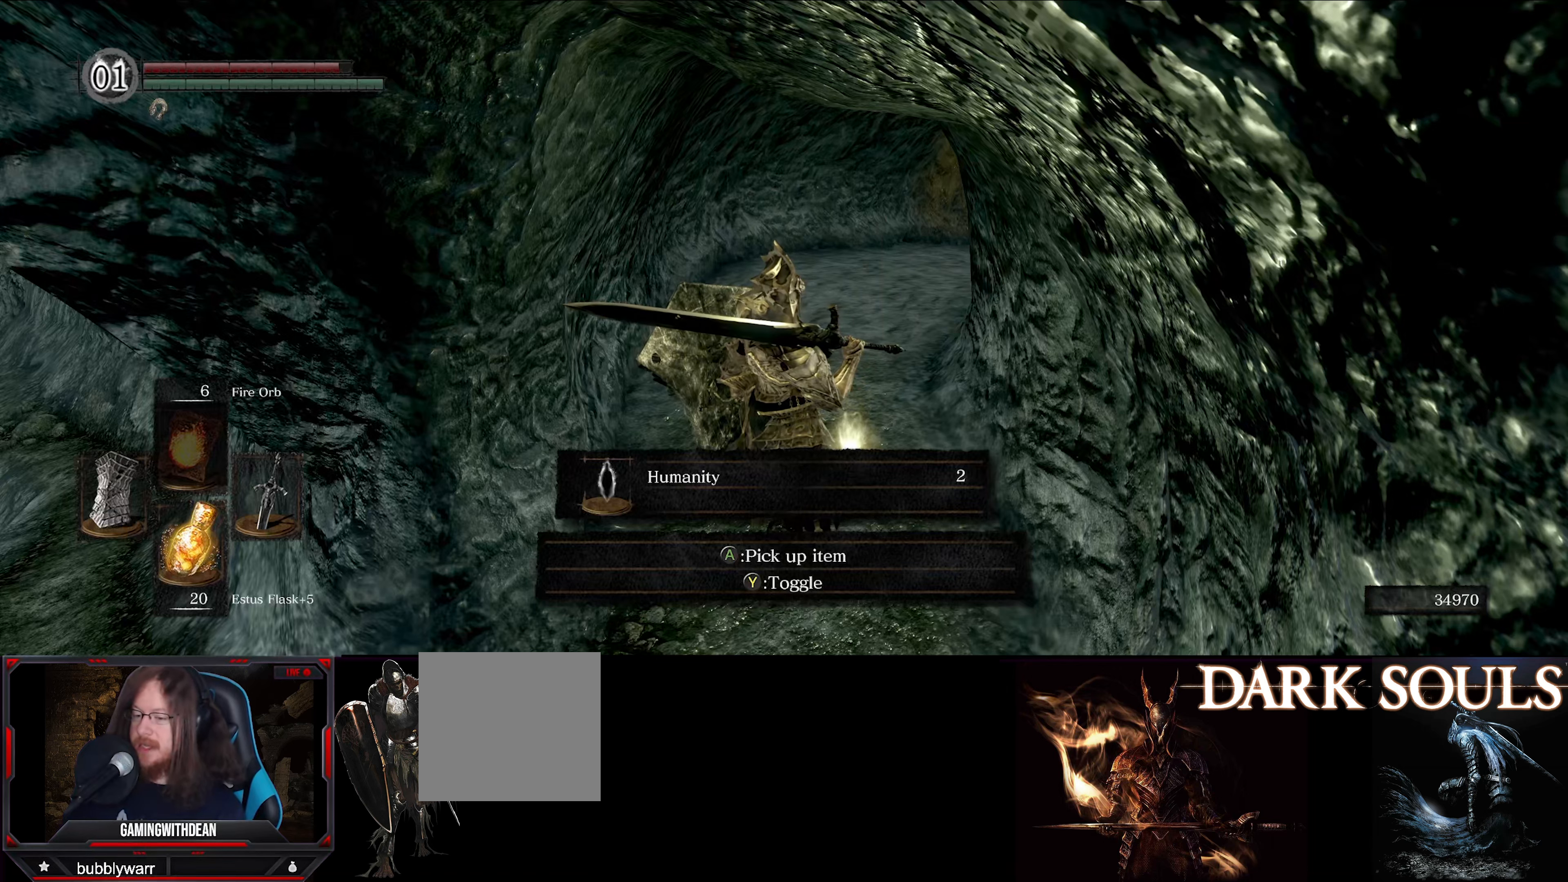
{"buttons": [], "left_stick": "center", "right_stick": "center", "events": [[133, "A", "down"], [233, "A", "up"]]}
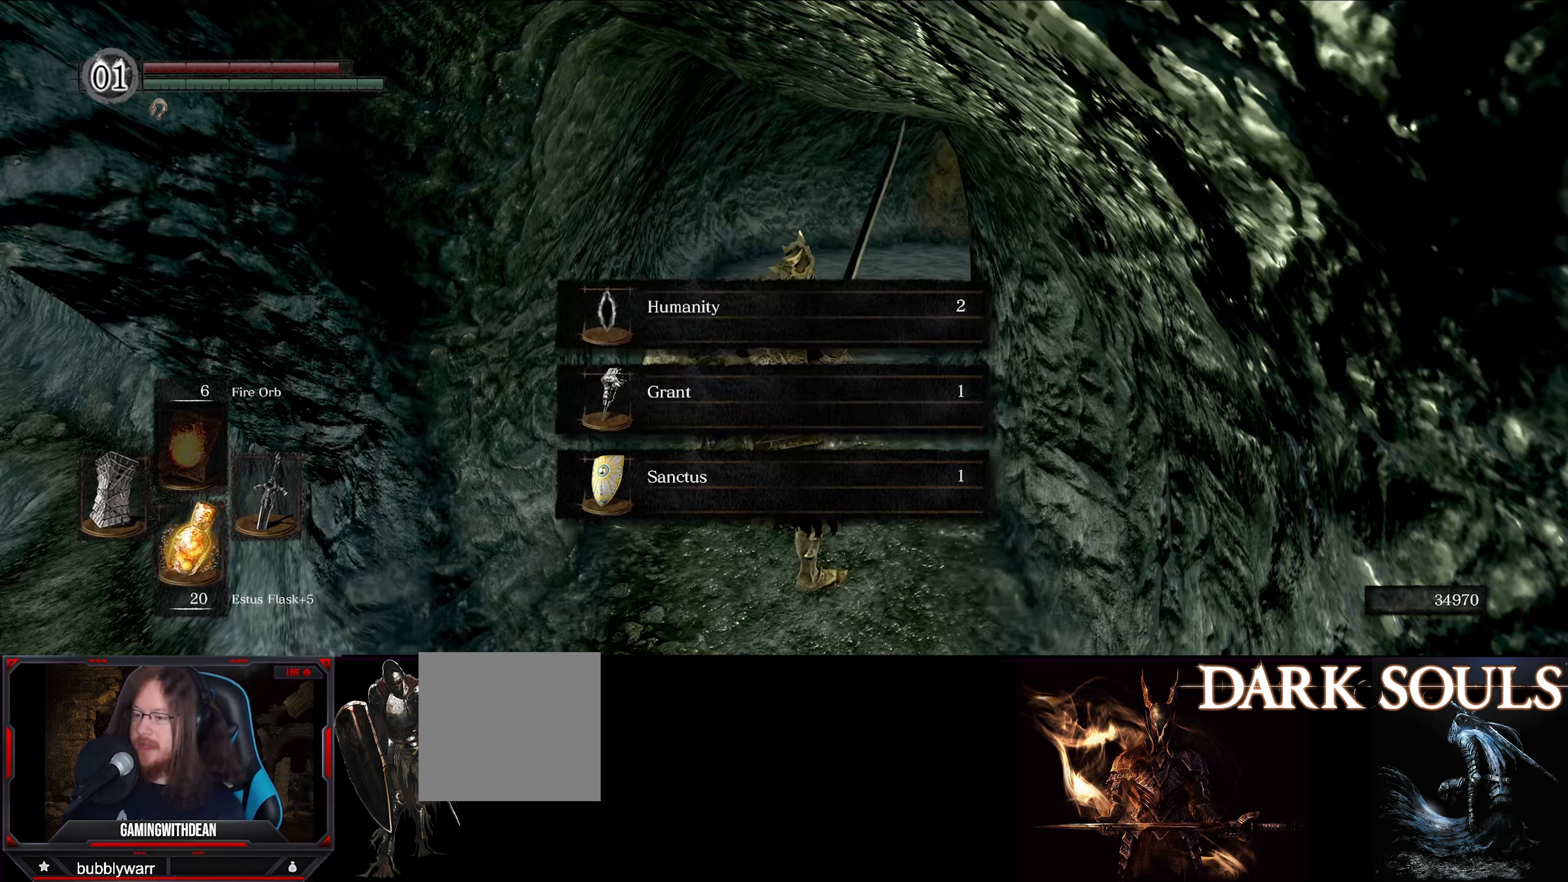
{"buttons": [], "left_stick": "center", "right_stick": "center", "events": []}
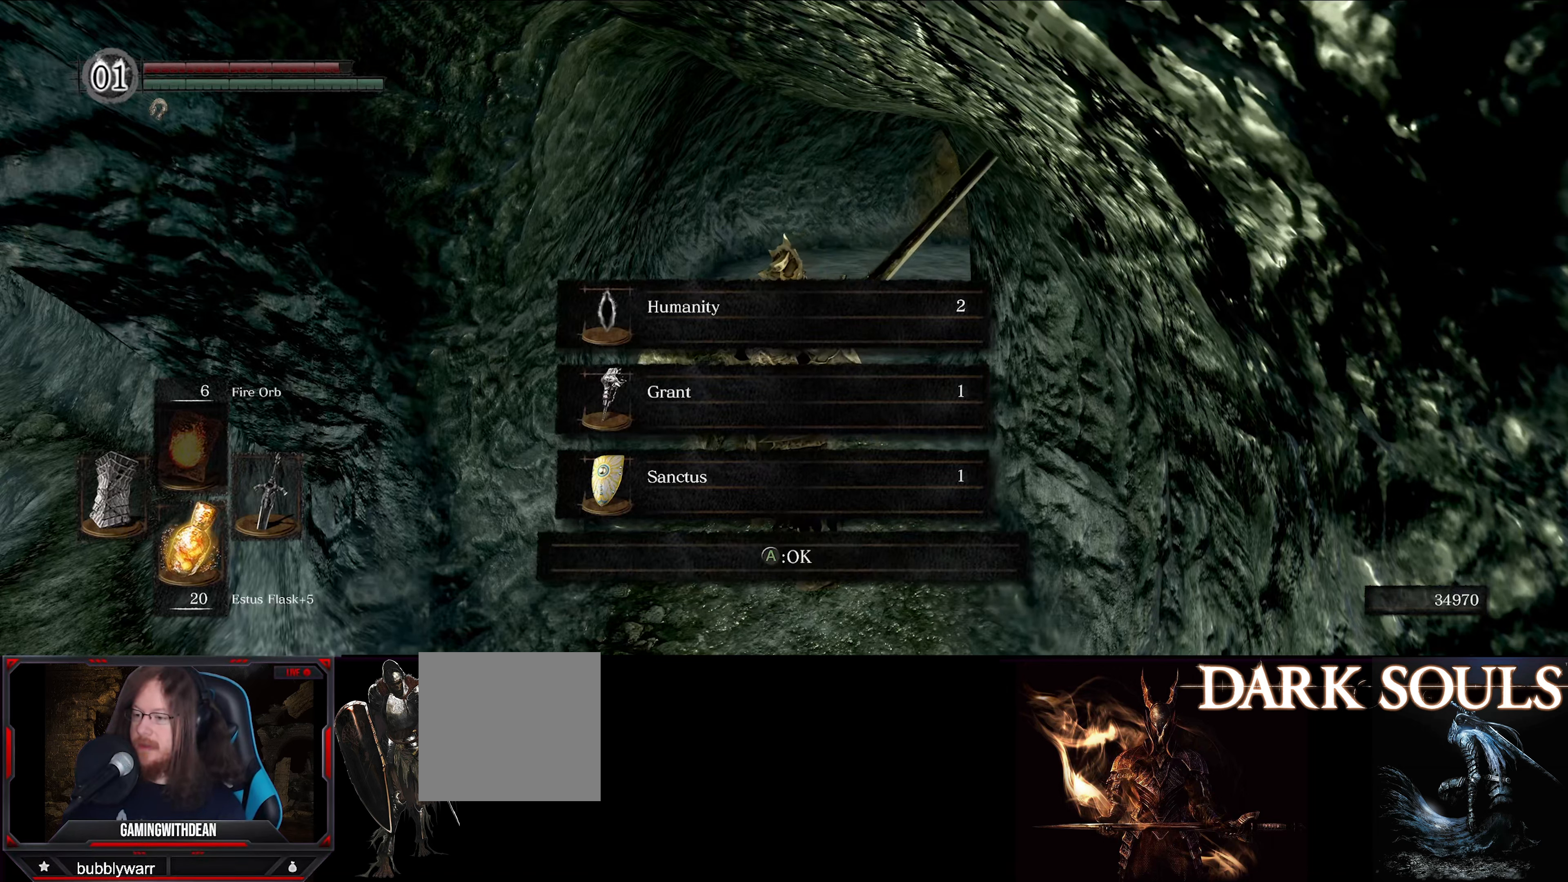
{"buttons": [], "left_stick": "center", "right_stick": "center", "events": []}
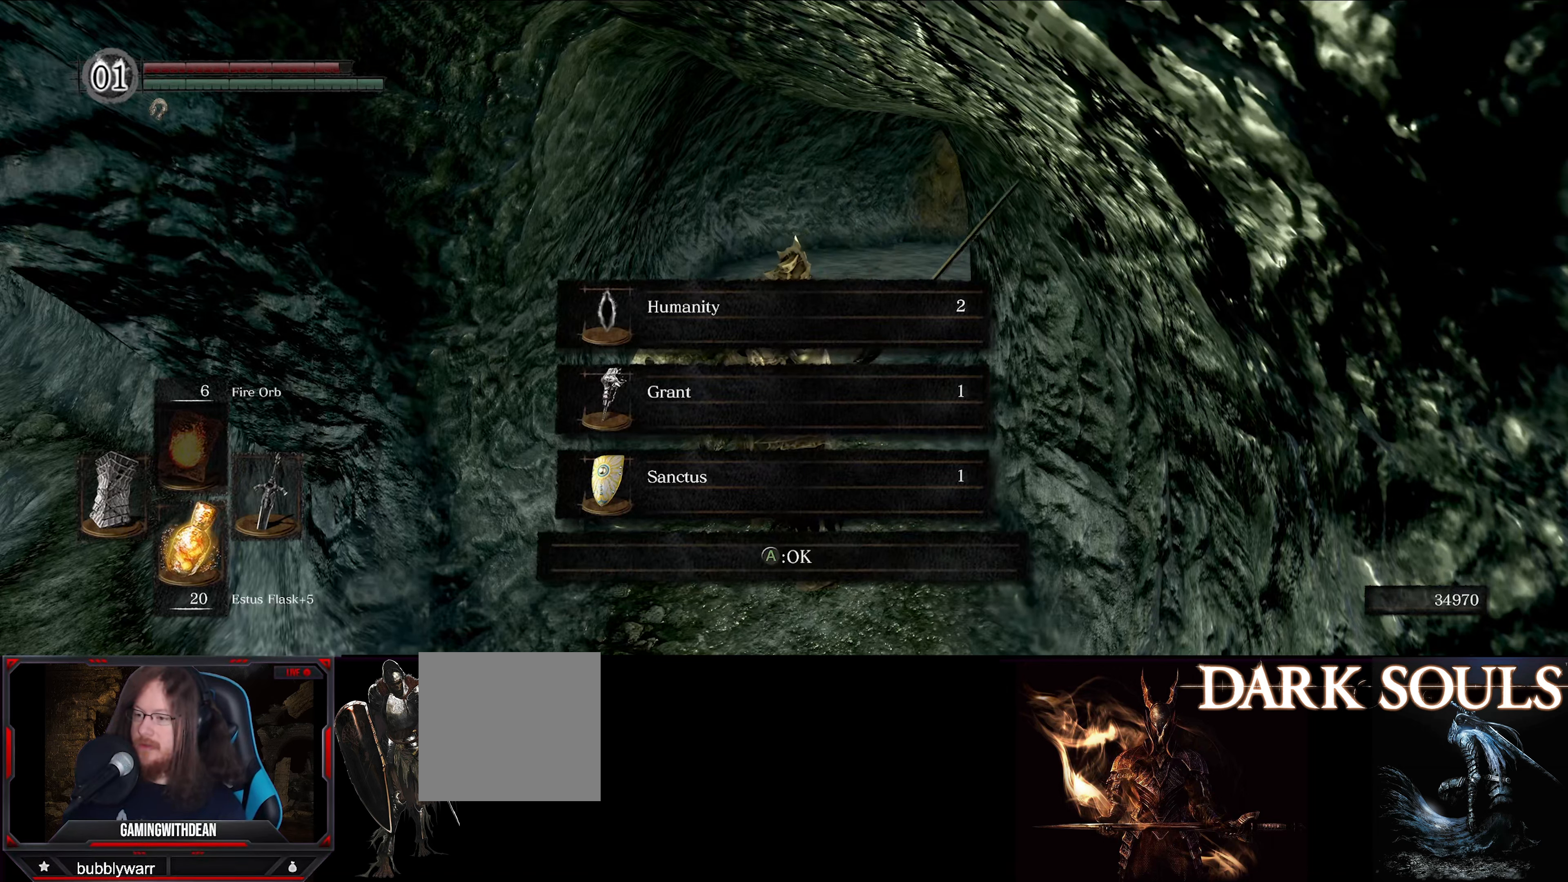
{"buttons": [], "left_stick": "center", "right_stick": "center", "events": []}
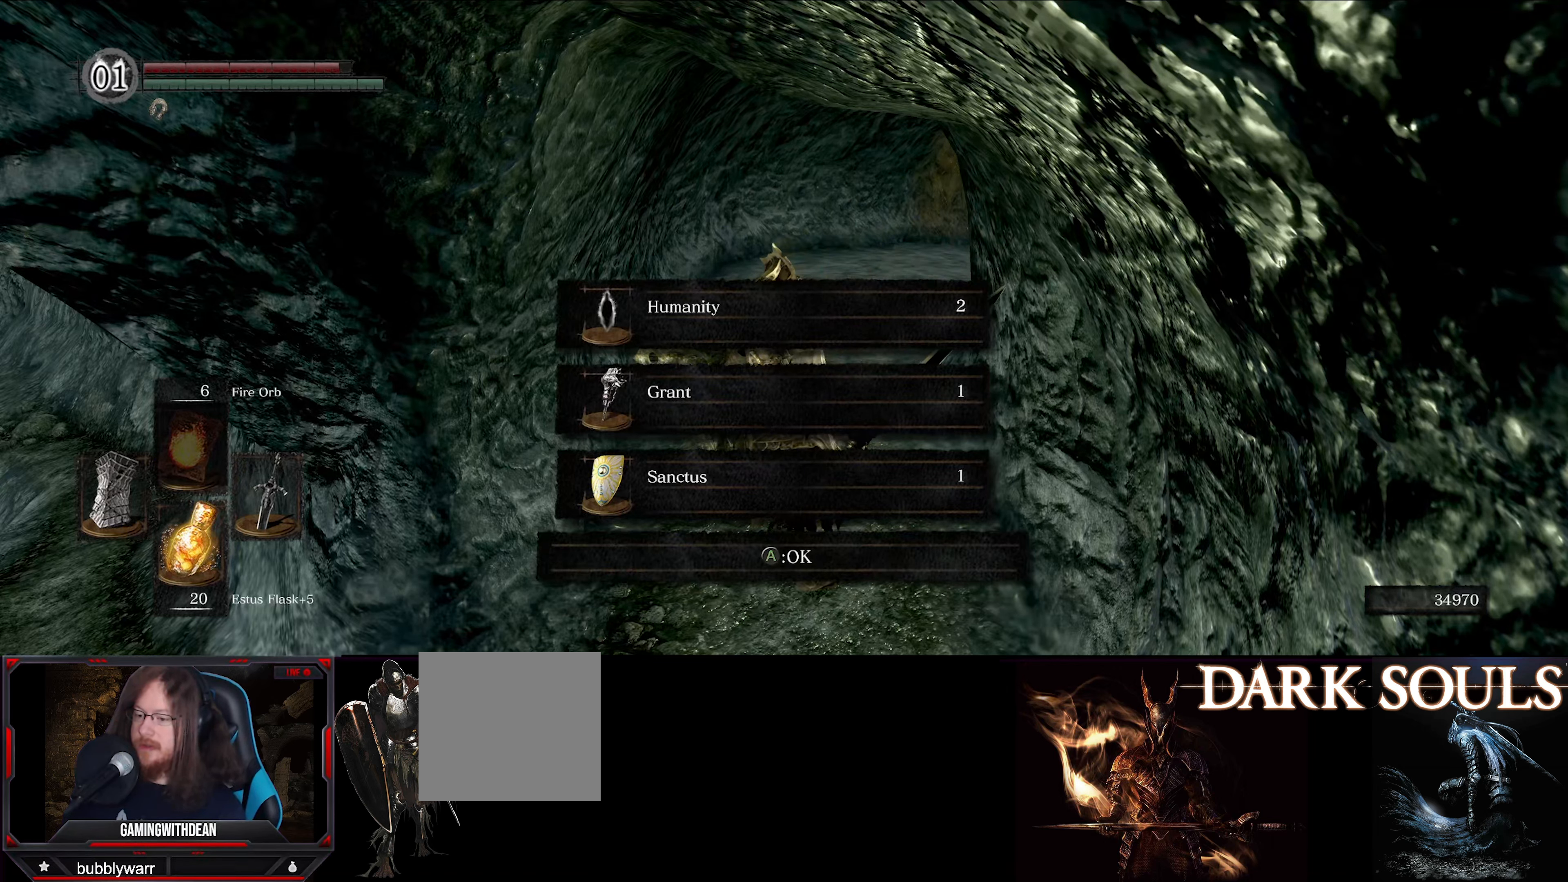
{"buttons": [], "left_stick": "center", "right_stick": "center", "events": [[216, "A", "down"], [333, "A", "up"]]}
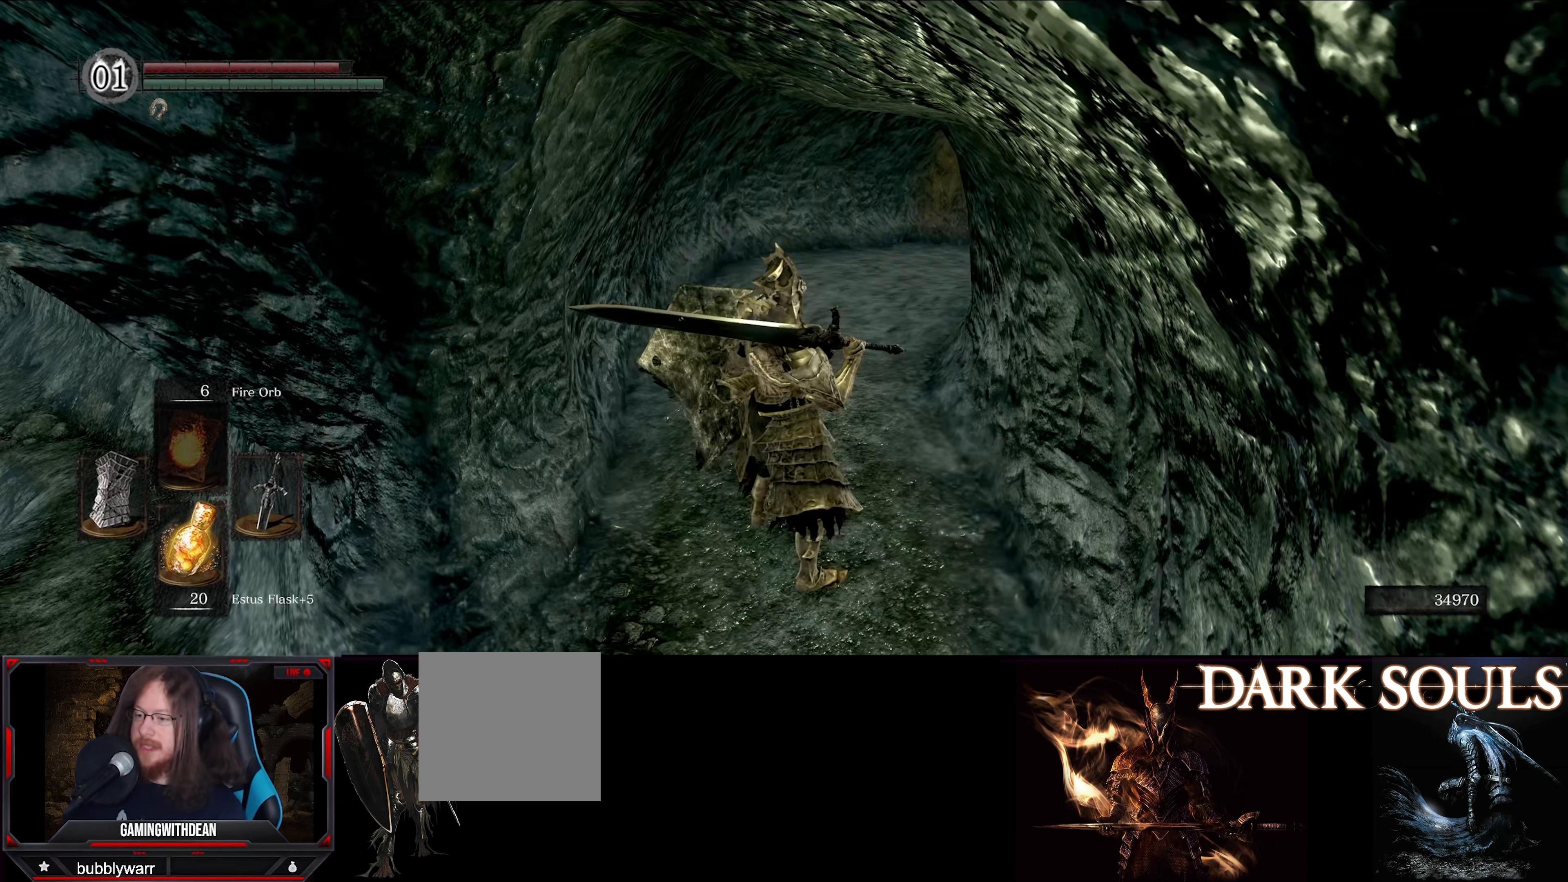
{"buttons": [], "left_stick": "left", "right_stick": "left", "events": [[66, "left_stick", "up-right"], [133, "left_stick", "up"], [183, "right_stick", "left"], [333, "left_stick", "left"]]}
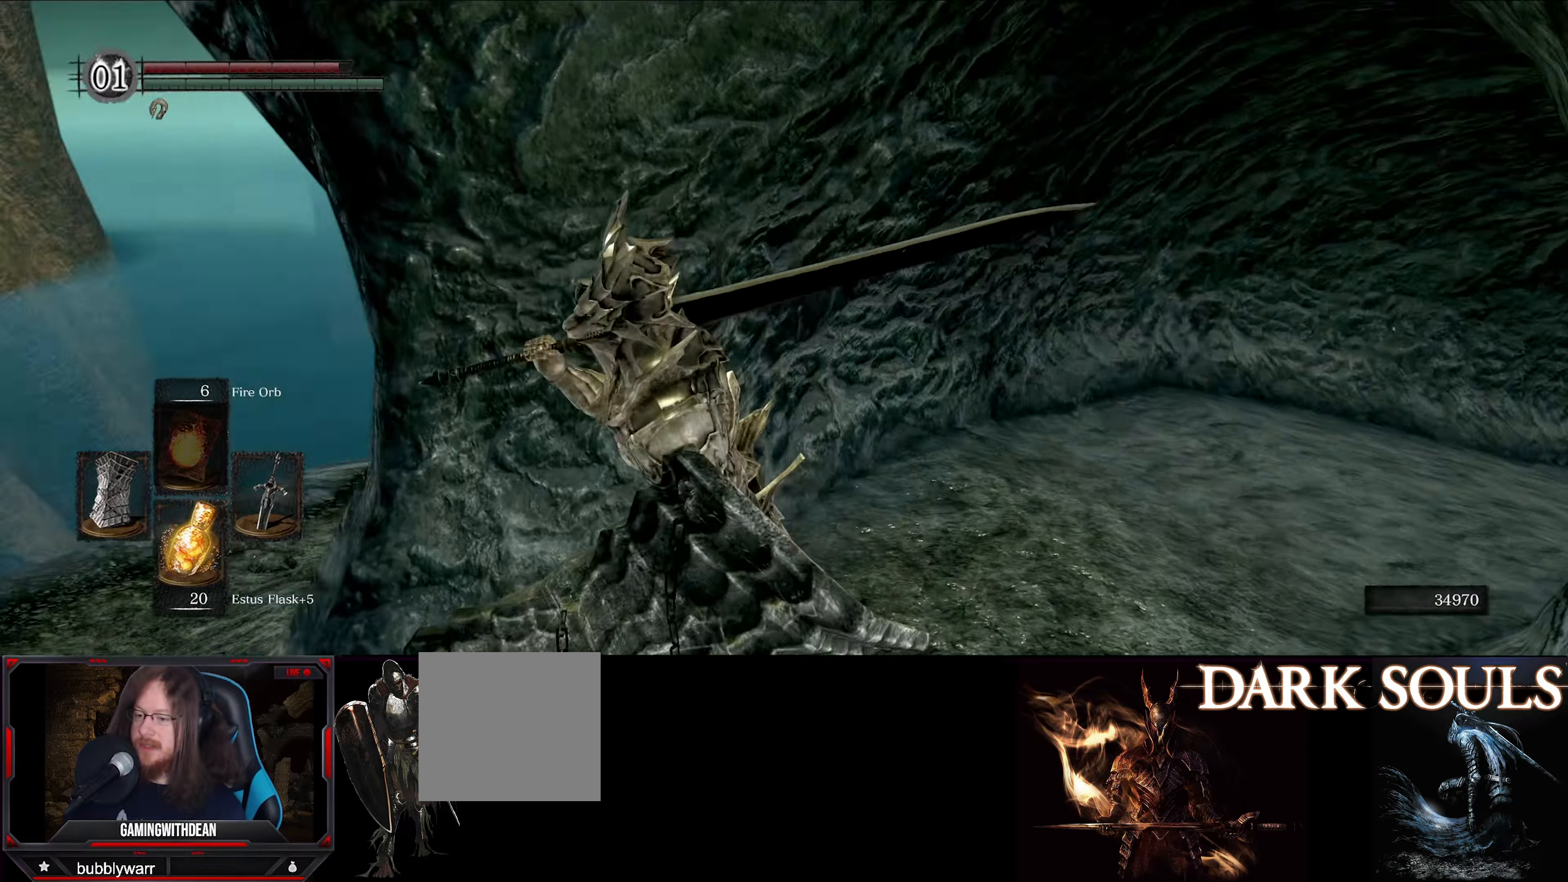
{"buttons": [], "left_stick": "up-left", "right_stick": "down-right", "events": [[83, "right_stick", "center"], [250, "left_stick", "up-left"], [250, "right_stick", "down-right"]]}
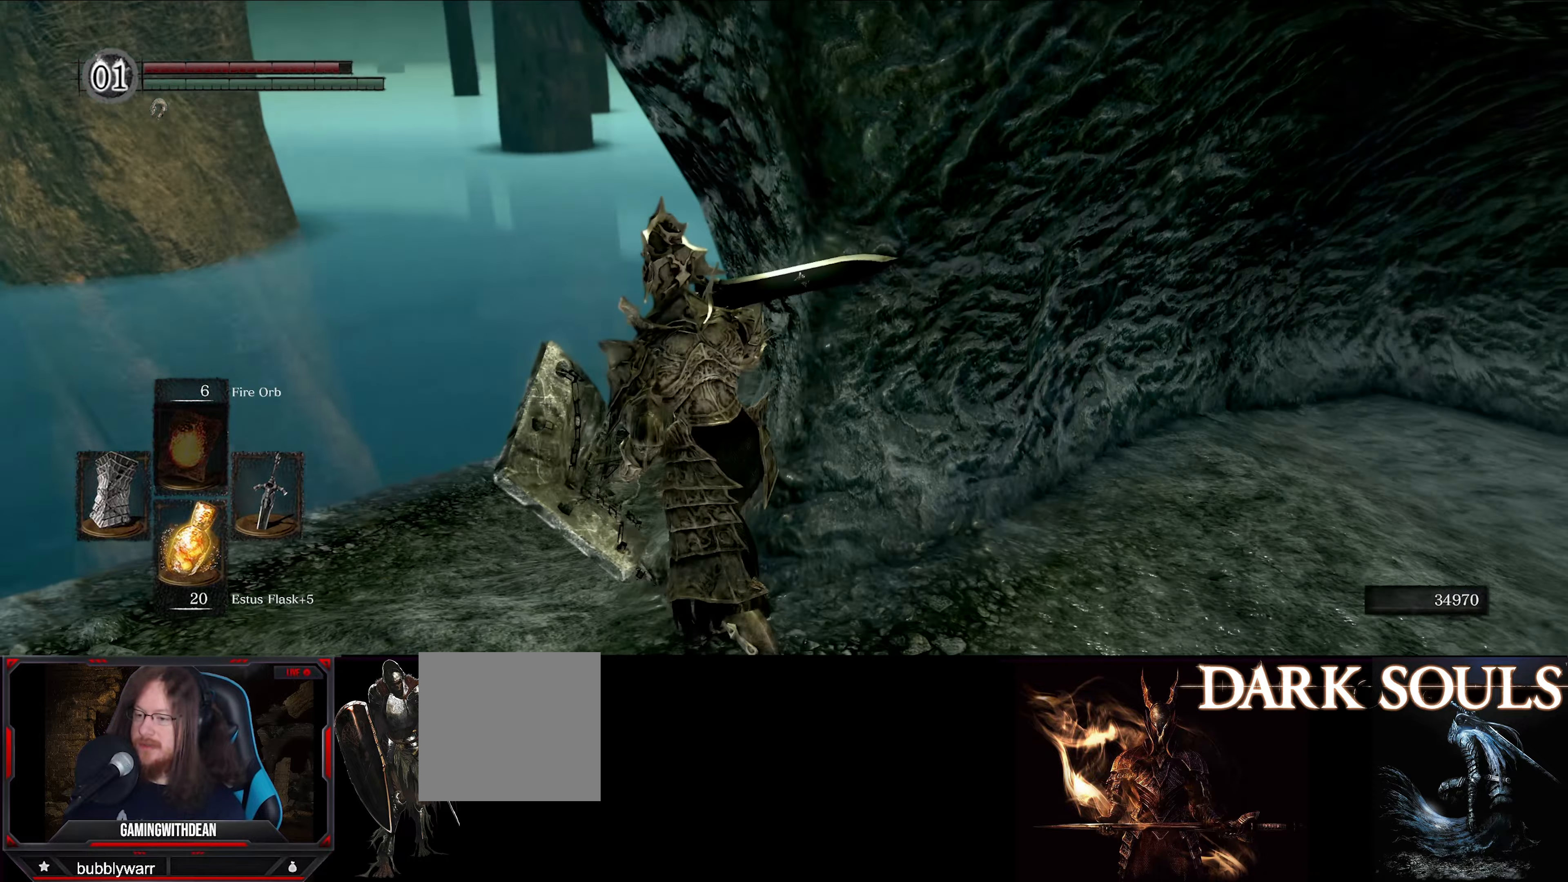
{"buttons": [], "left_stick": "up-left", "right_stick": "center", "events": [[50, "right_stick", "center"]]}
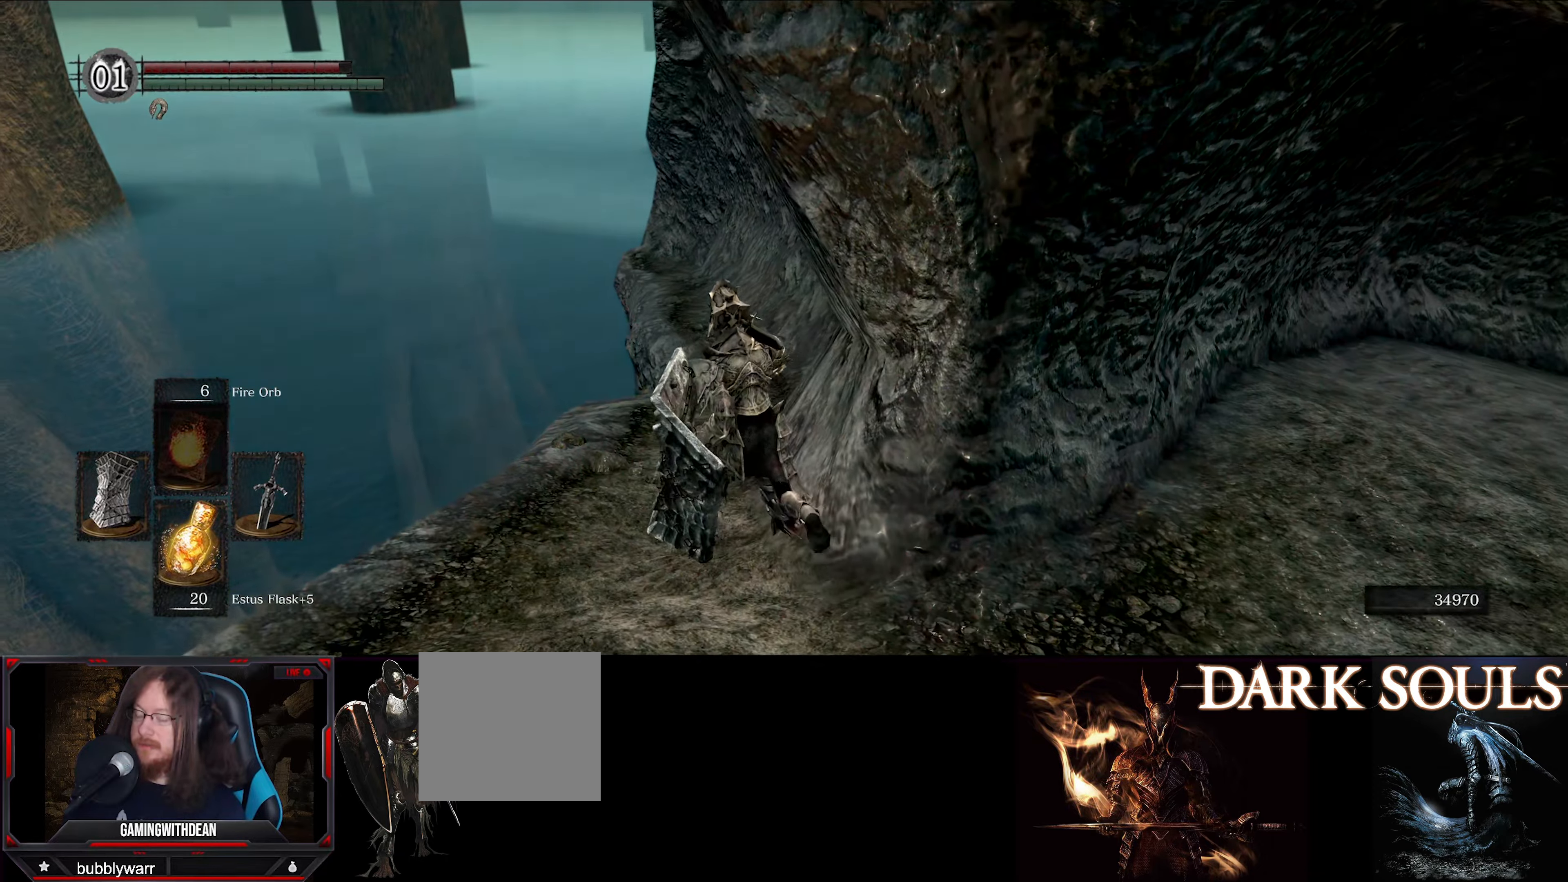
{"buttons": ["L1"], "left_stick": "up", "right_stick": "center", "events": [[17, "left_stick", "up"], [67, "right_stick", "down-right"], [150, "L1", "down"], [300, "right_stick", "center"]]}
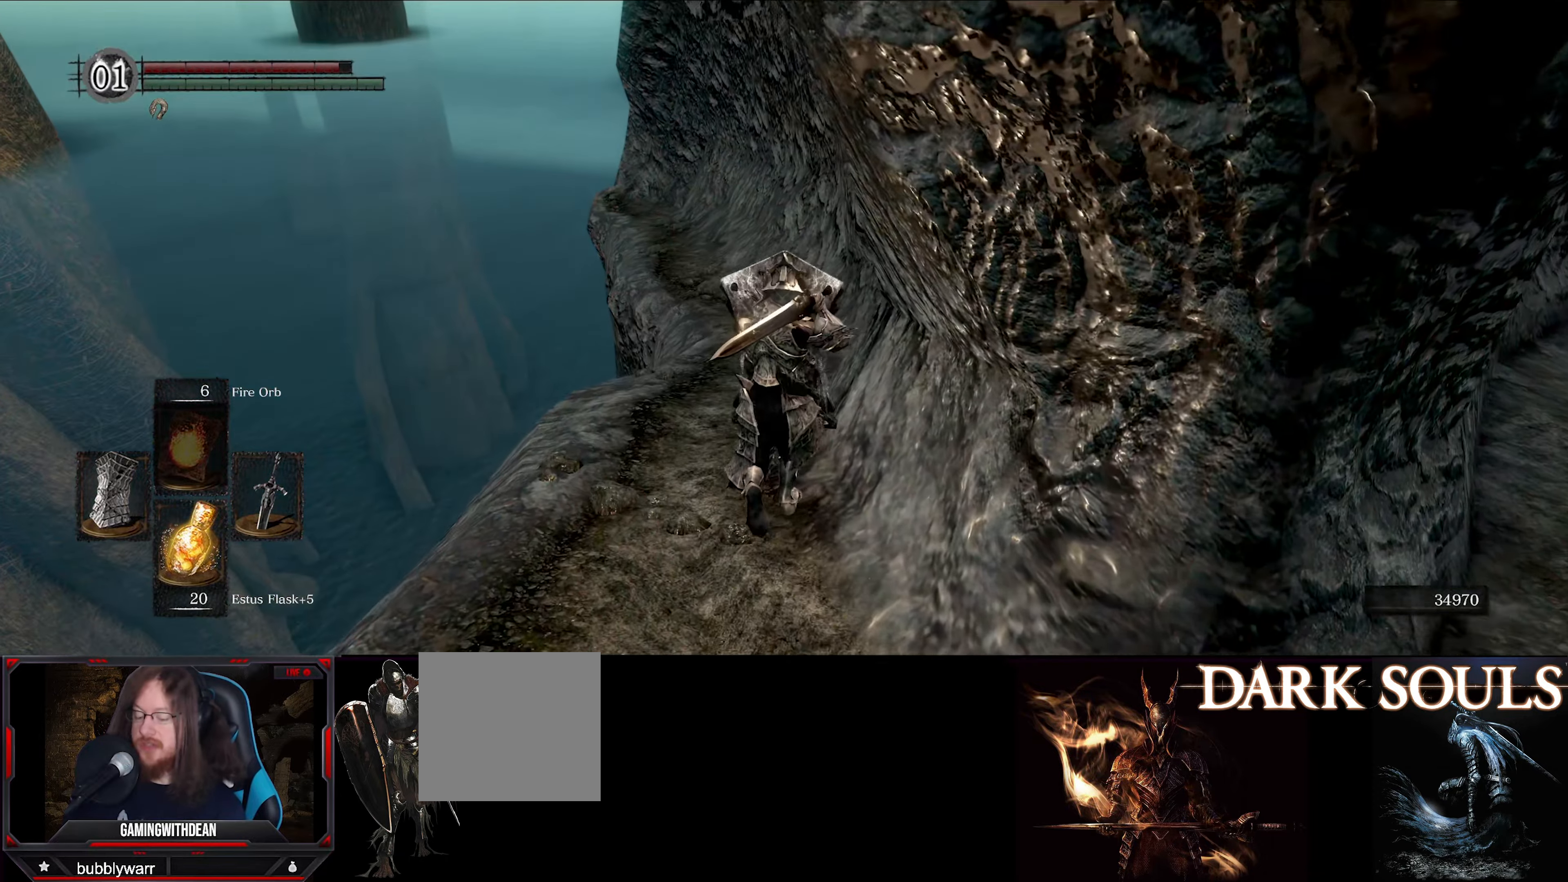
{"buttons": ["L1"], "left_stick": "up", "right_stick": "center", "events": []}
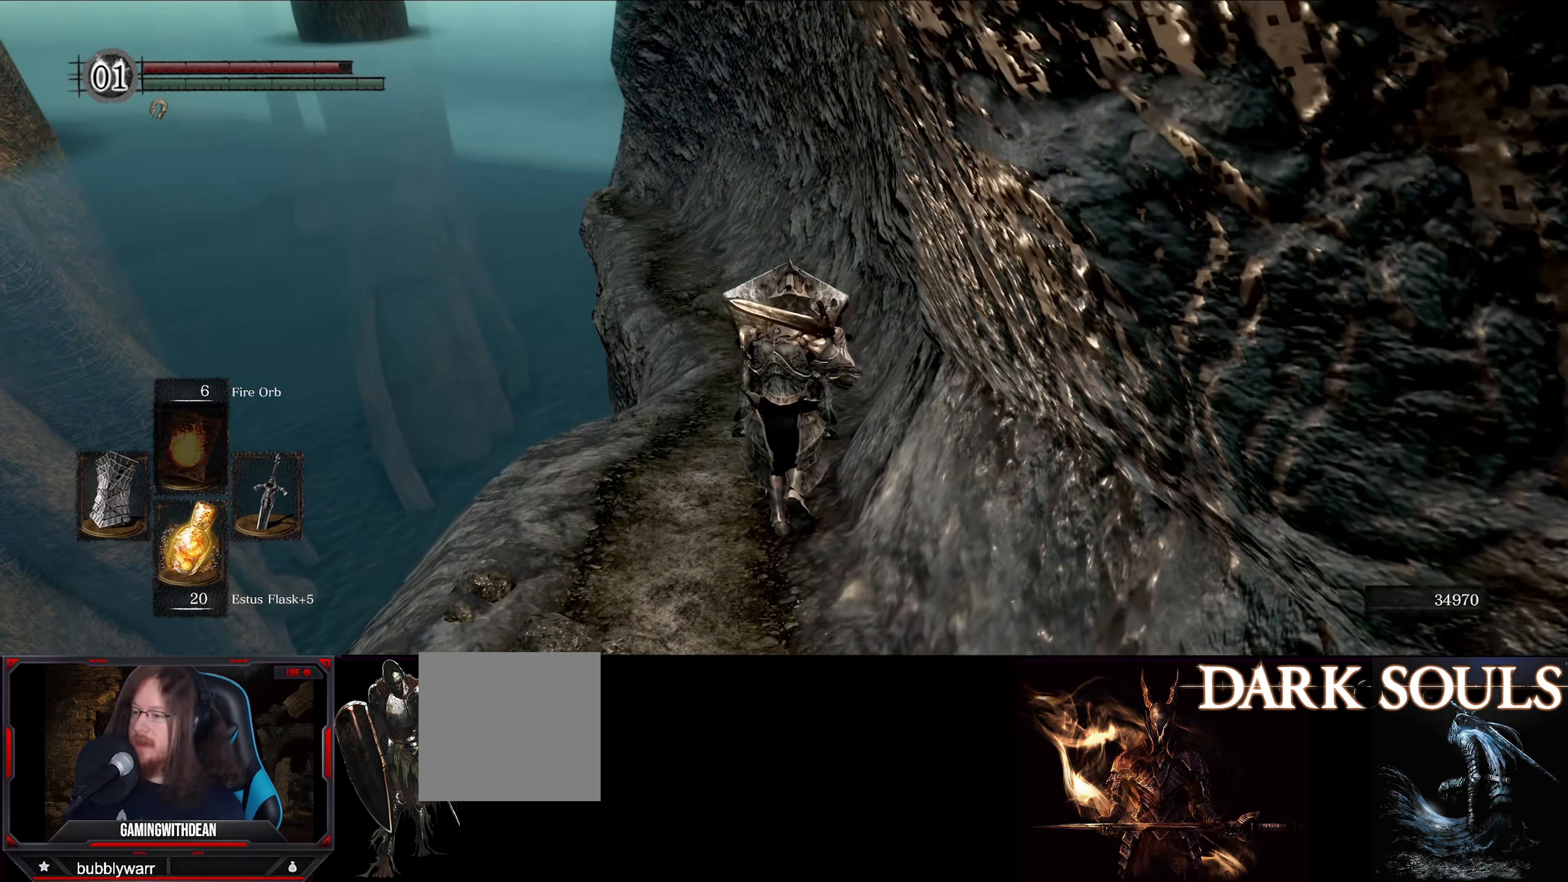
{"buttons": ["L1"], "left_stick": "up", "right_stick": "center", "events": []}
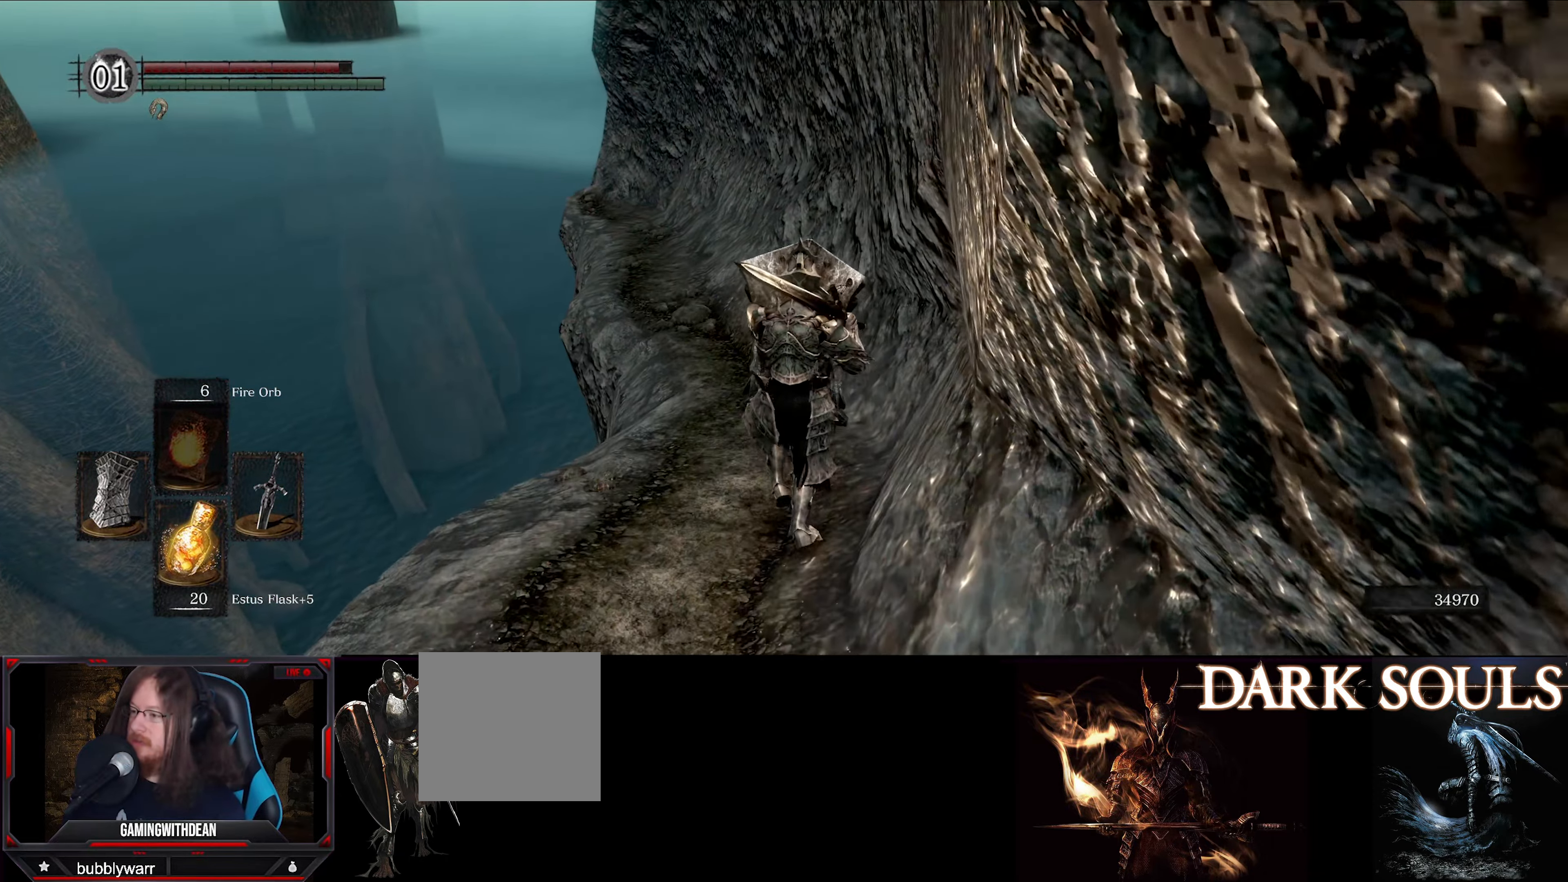
{"buttons": ["L1"], "left_stick": "up", "right_stick": "center", "events": []}
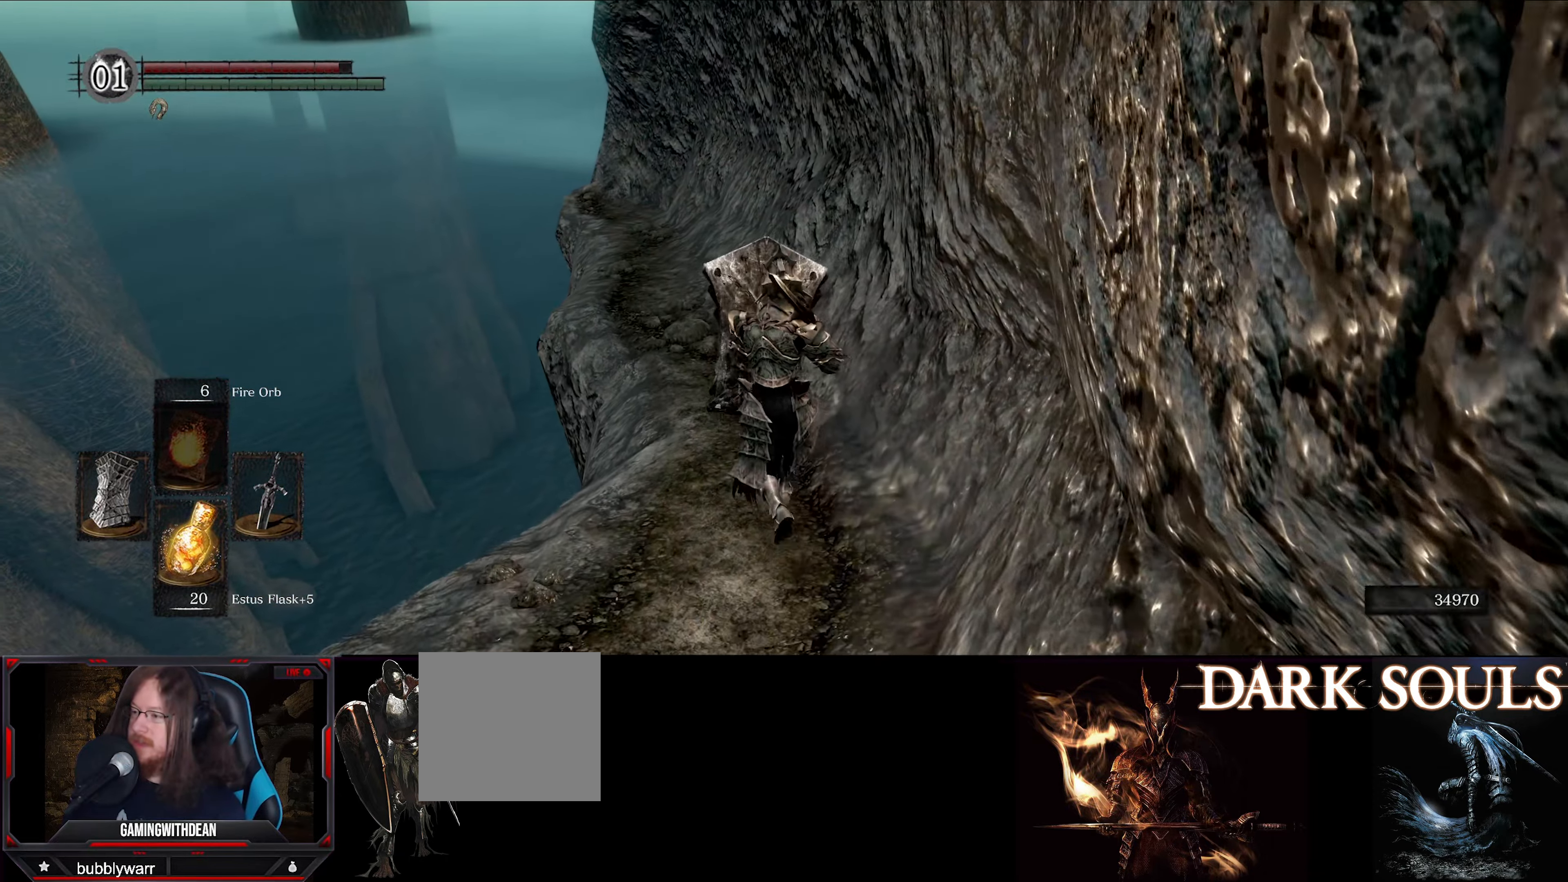
{"buttons": ["L1"], "left_stick": "up", "right_stick": "center", "events": []}
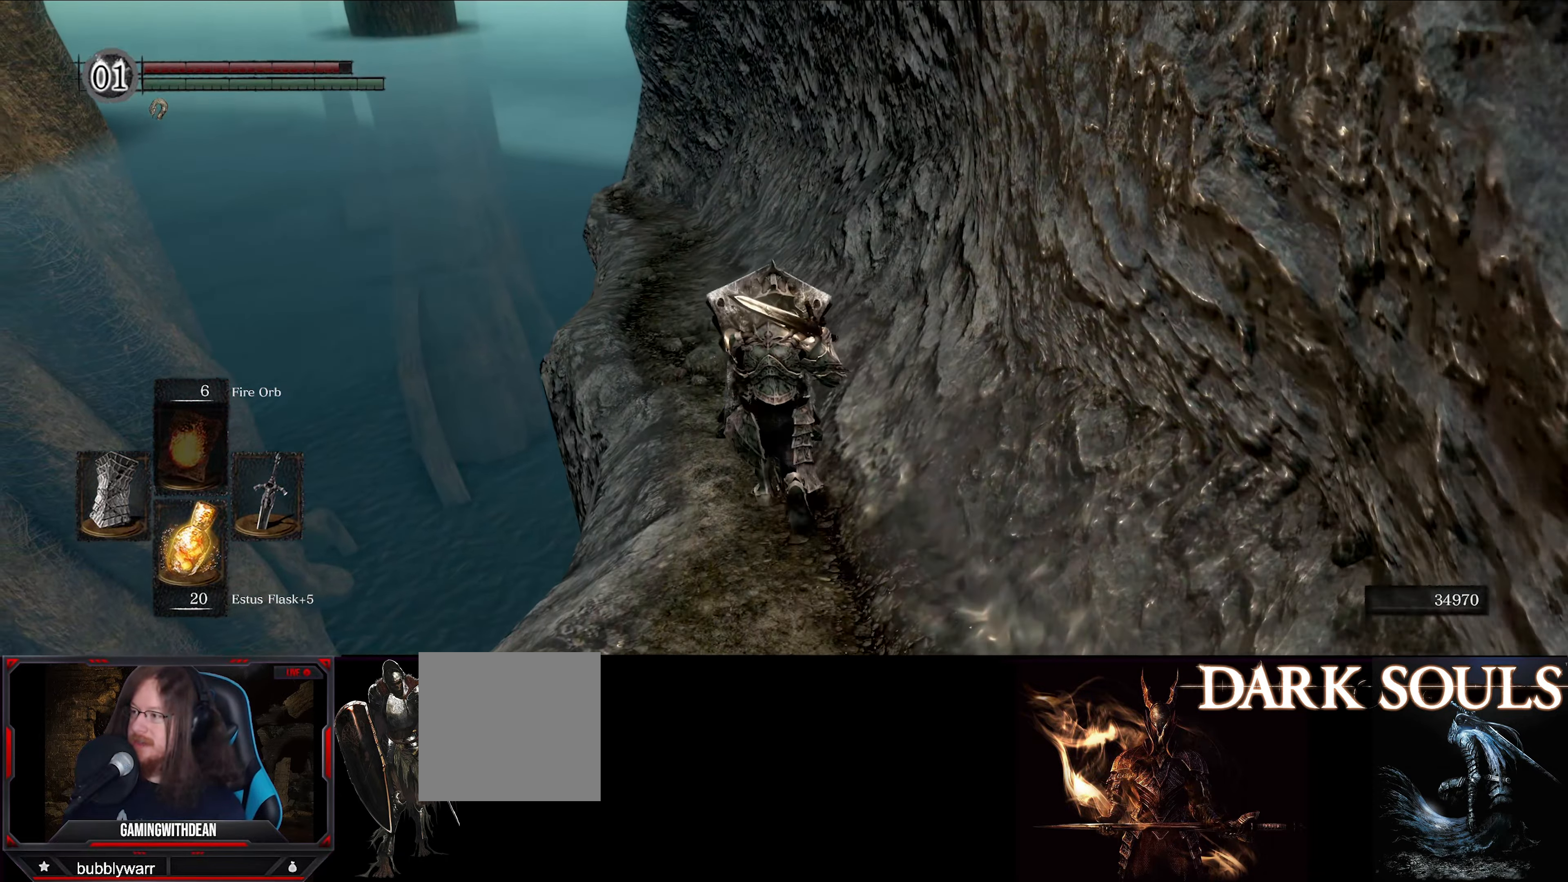
{"buttons": [], "left_stick": "up", "right_stick": "center", "events": [[117, "L1", "up"], [300, "START", "down"], [450, "START", "up"]]}
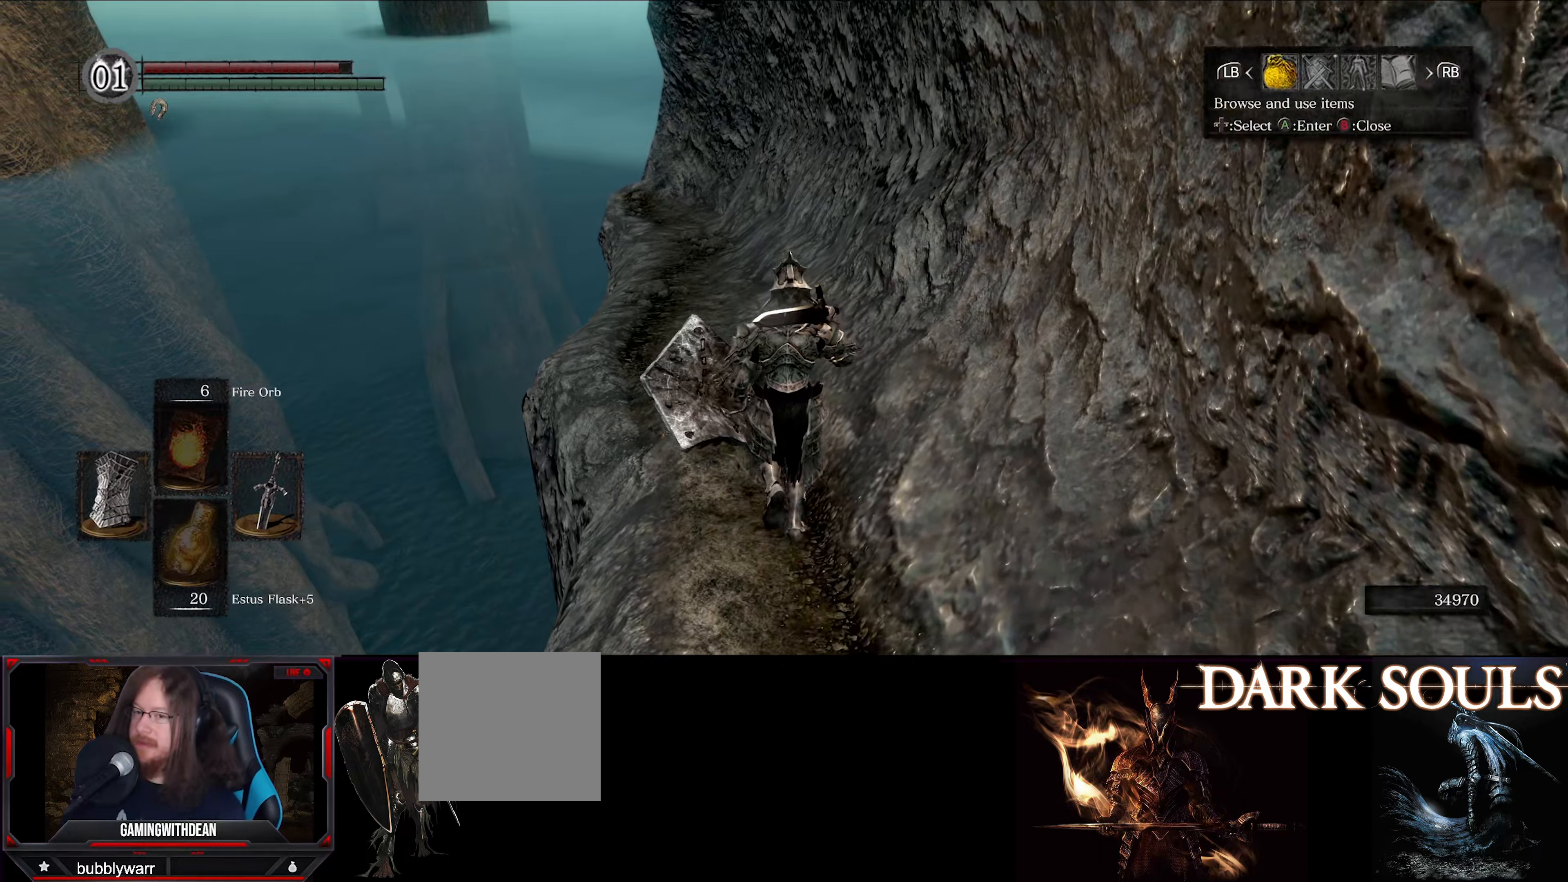
{"buttons": [], "left_stick": "up", "right_stick": "center", "events": [[350, "DPAD_RIGHT", "down"], [467, "DPAD_RIGHT", "up"]]}
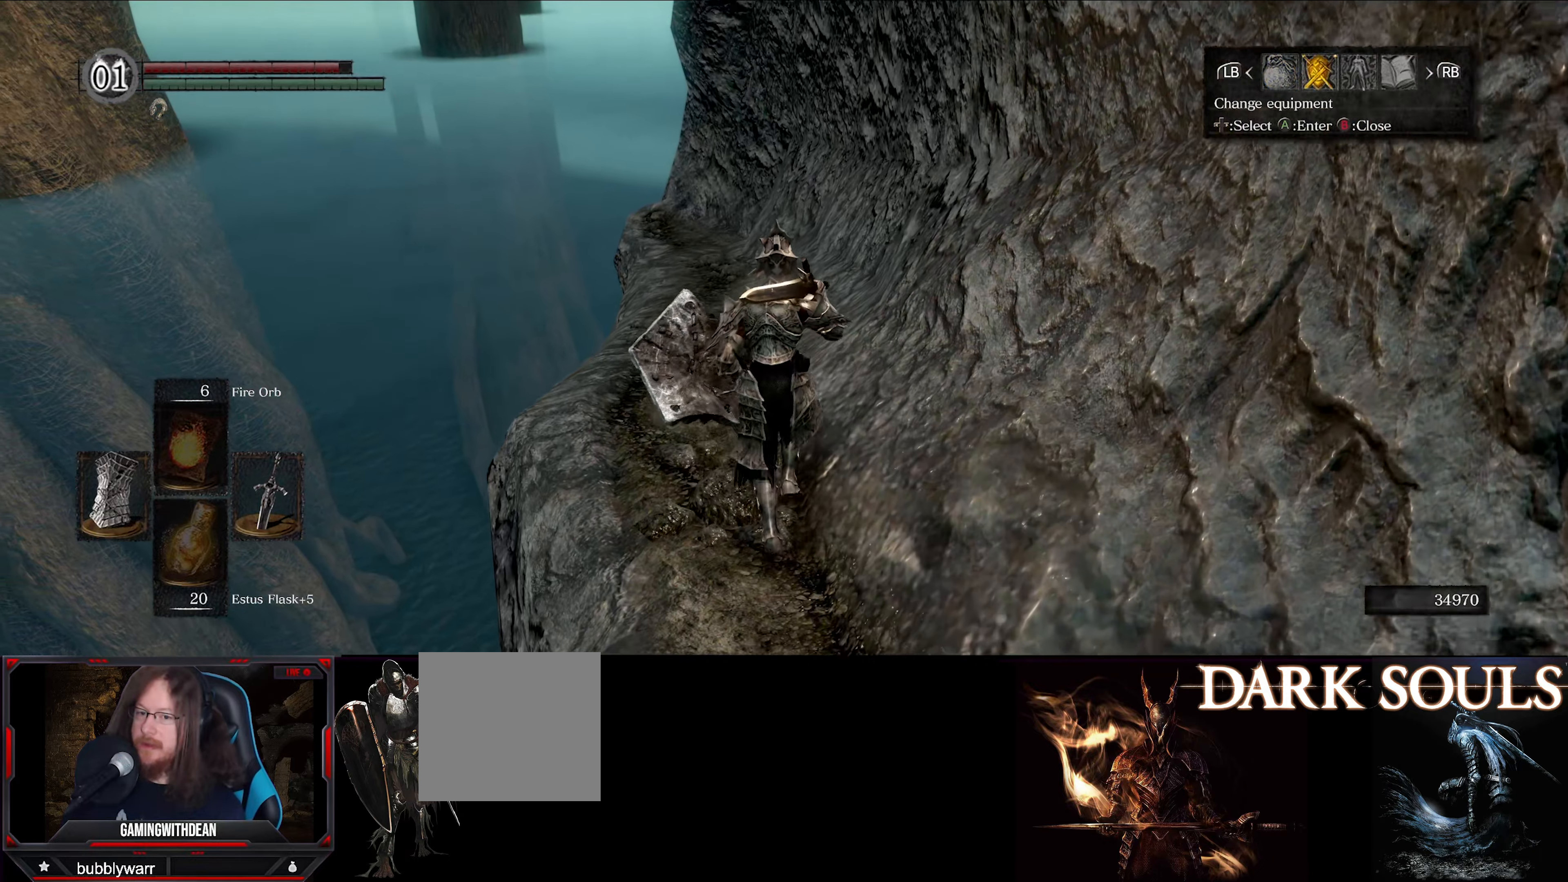
{"buttons": [], "left_stick": "up", "right_stick": "center", "events": [[350, "A", "down"], [450, "A", "up"]]}
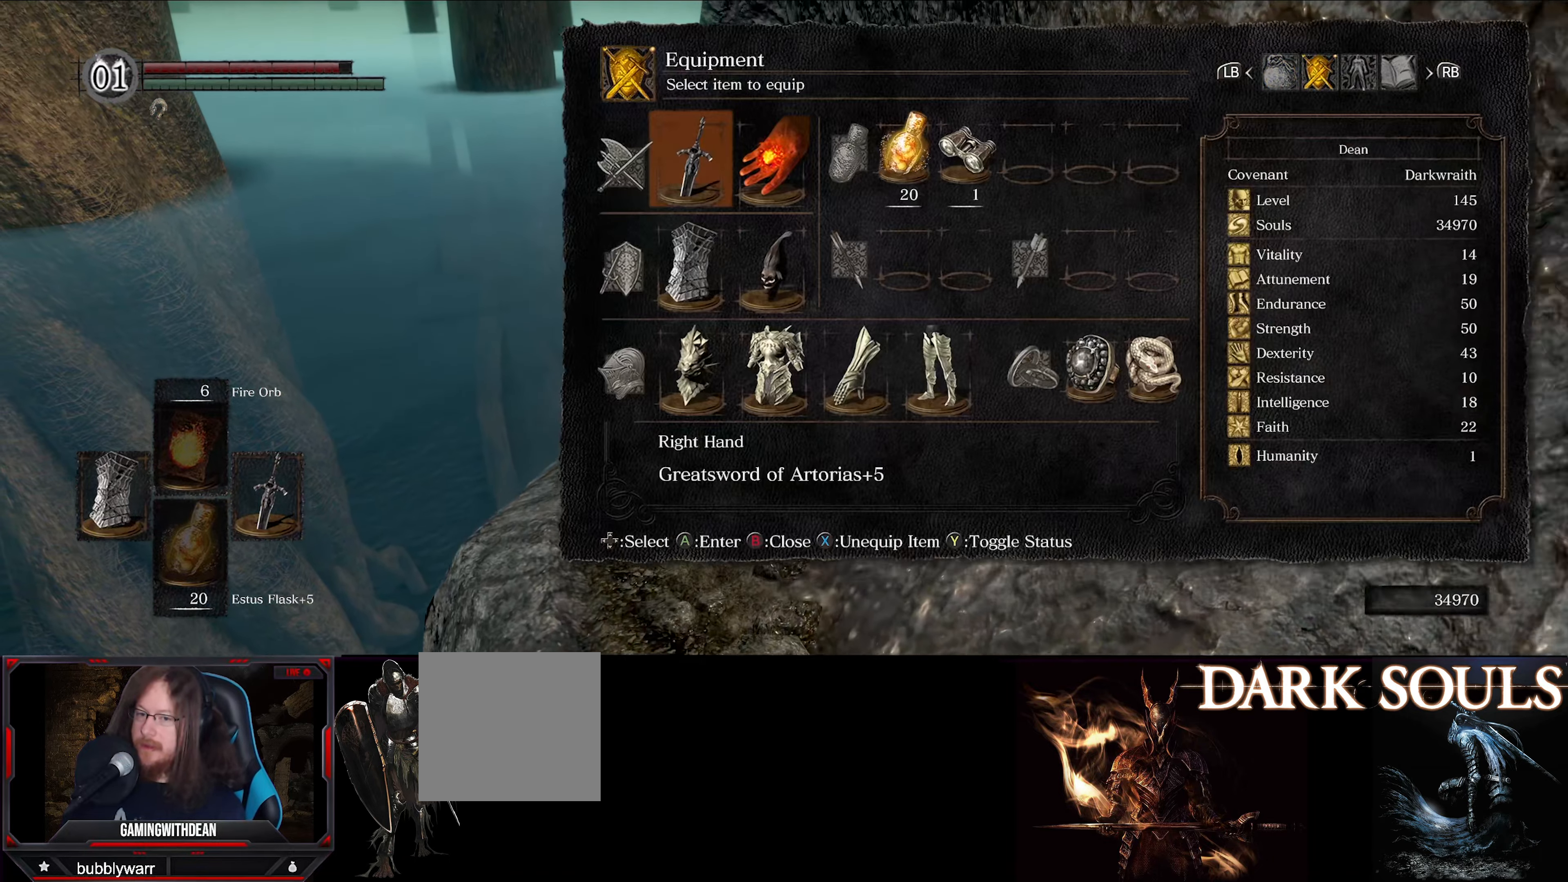
{"buttons": [], "left_stick": "center", "right_stick": "center", "events": [[17, "left_stick", "center"]]}
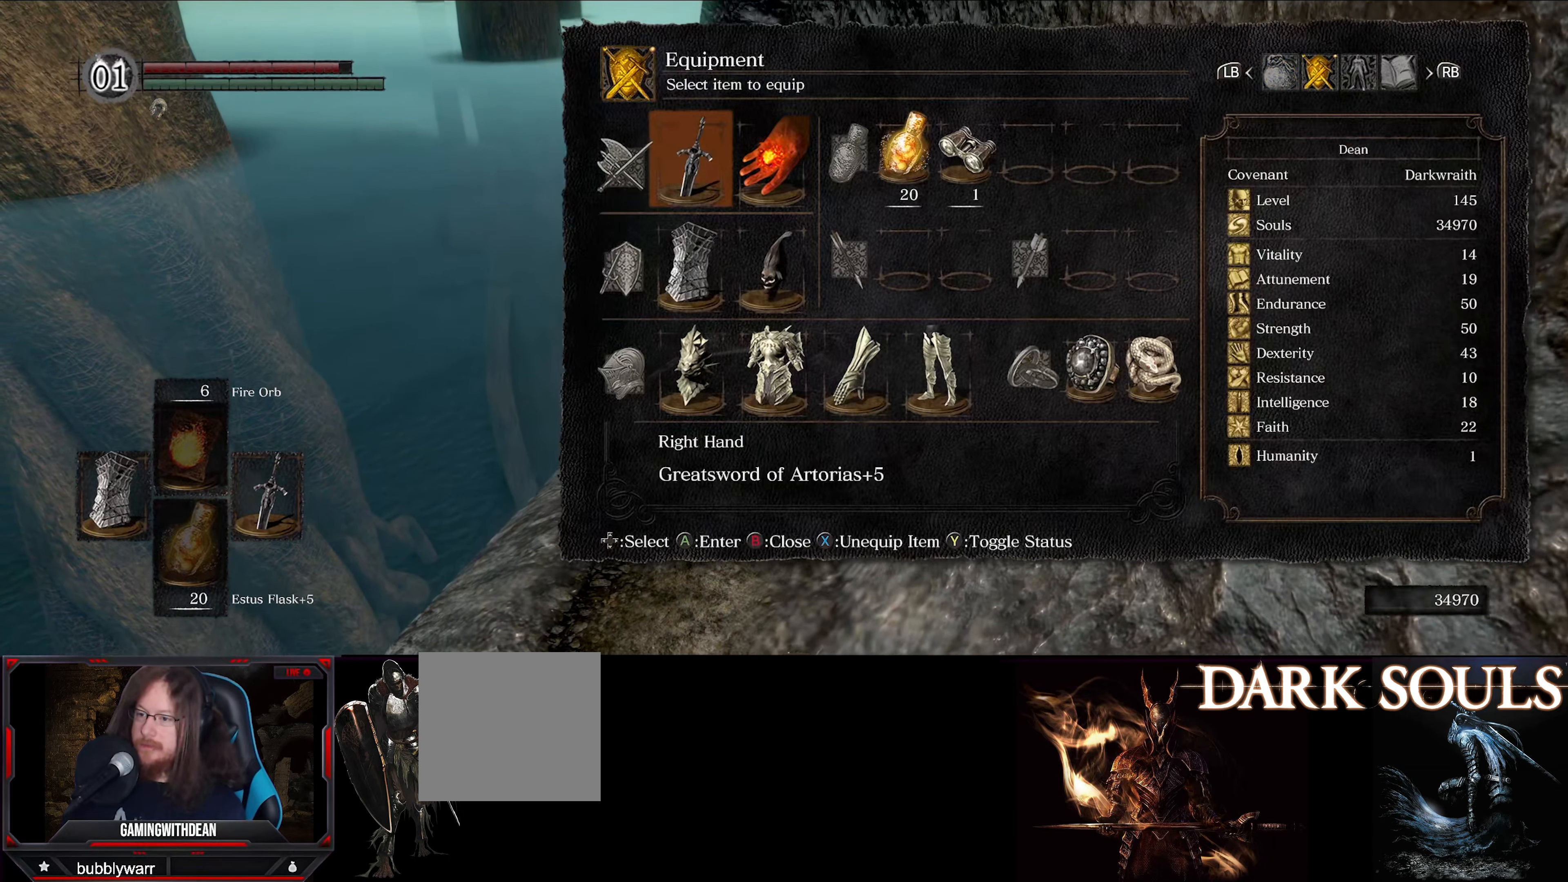
{"buttons": [], "left_stick": "center", "right_stick": "center", "events": [[267, "DPAD_RIGHT", "down"], [400, "DPAD_RIGHT", "up"]]}
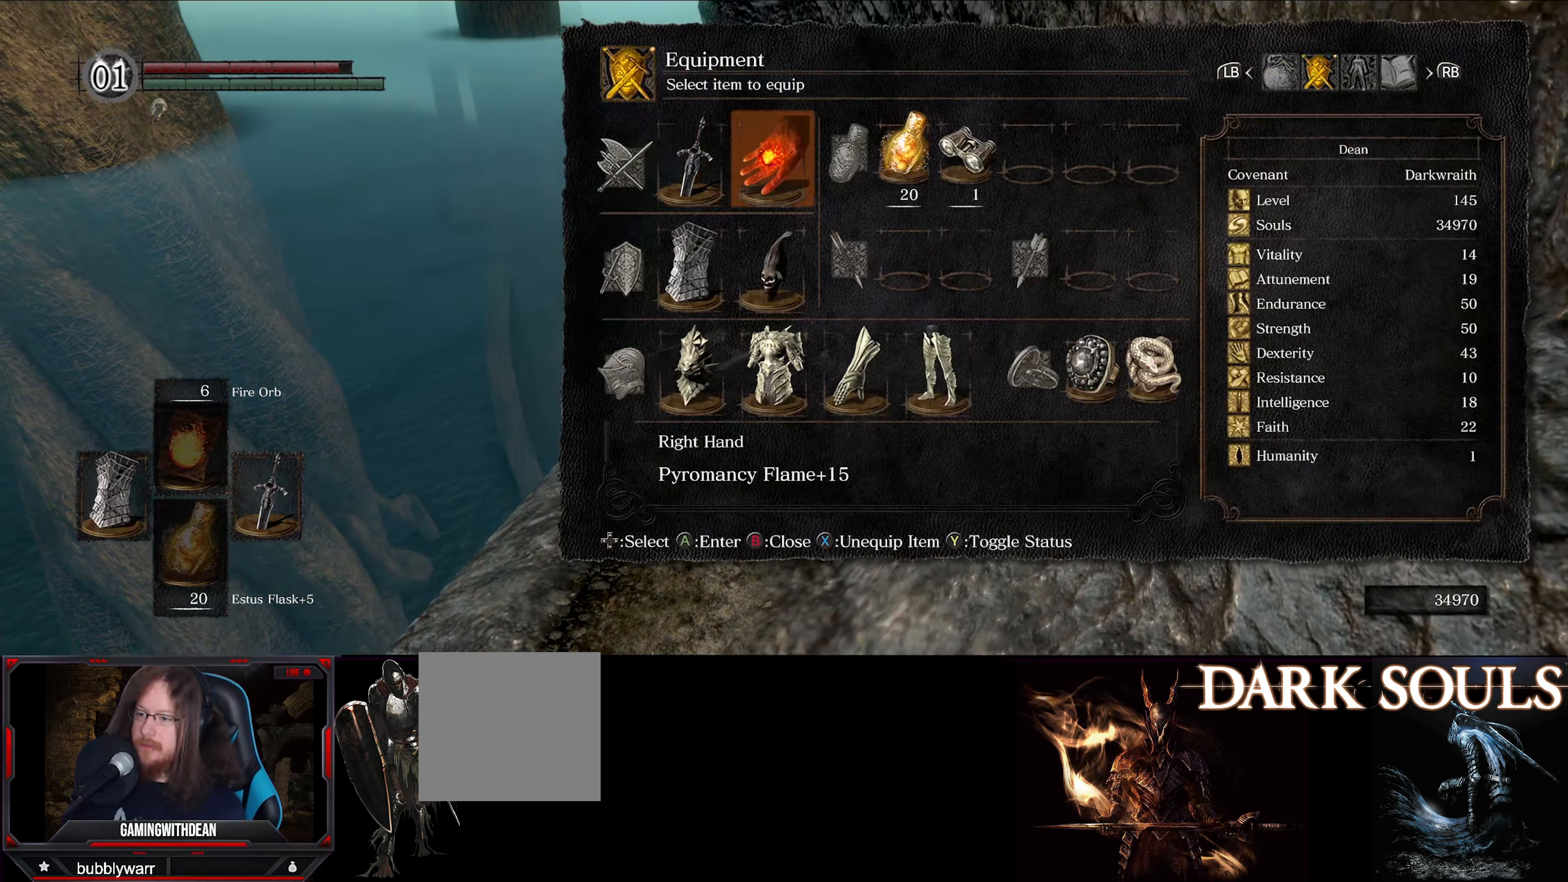
{"buttons": [], "left_stick": "center", "right_stick": "center", "events": []}
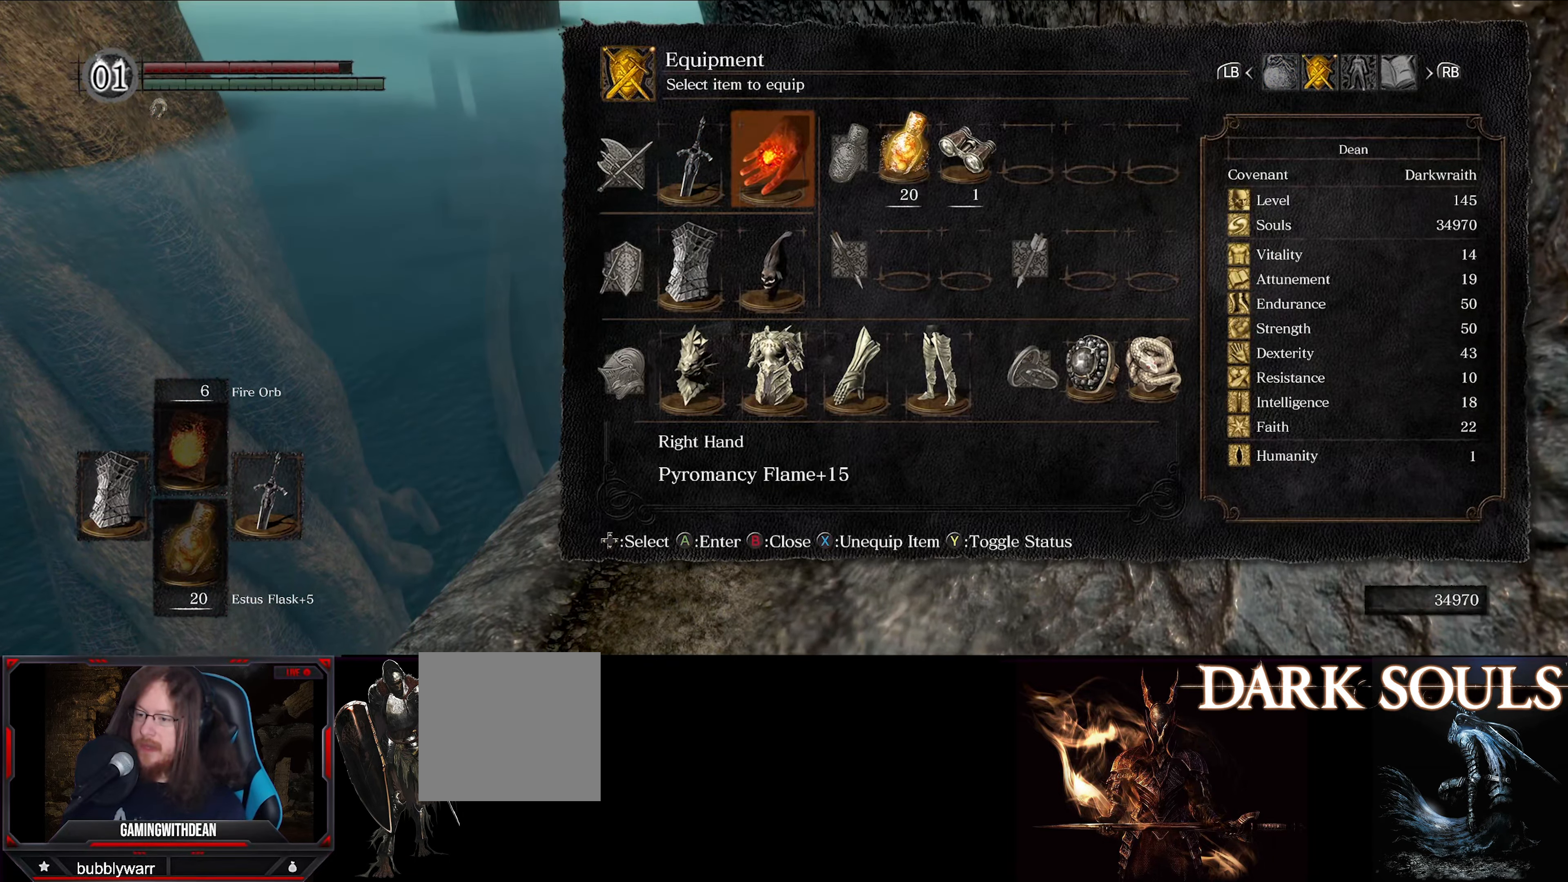
{"buttons": ["DPAD_DOWN"], "left_stick": "center", "right_stick": "center", "events": [[100, "DPAD_DOWN", "down"], [267, "DPAD_DOWN", "up"], [467, "DPAD_DOWN", "down"]]}
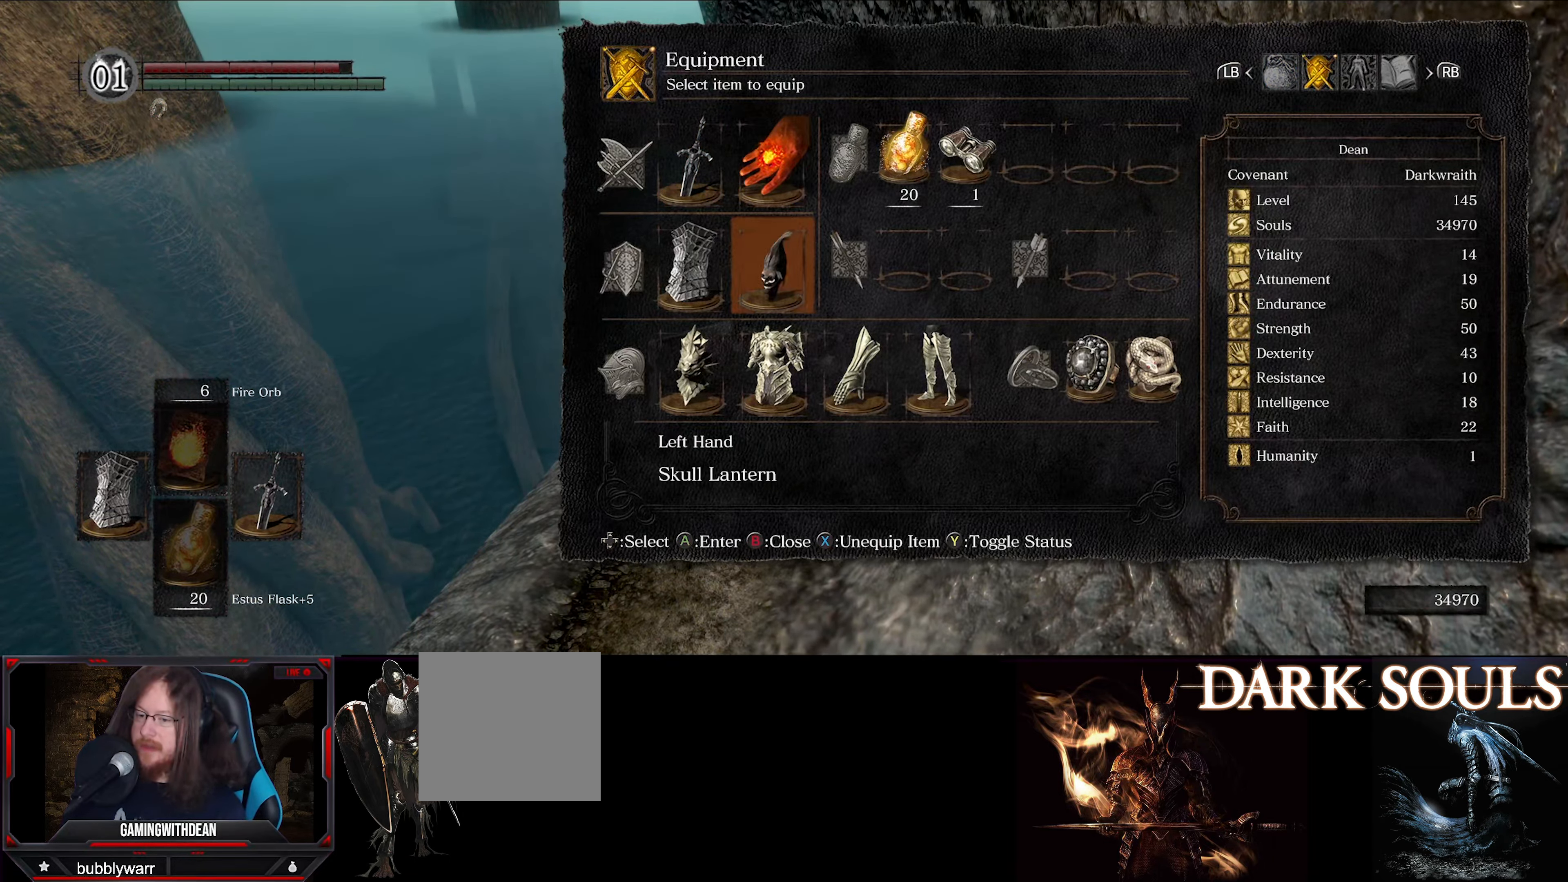
{"buttons": ["DPAD_RIGHT"], "left_stick": "center", "right_stick": "center", "events": [[100, "DPAD_DOWN", "up"], [184, "DPAD_RIGHT", "down"], [284, "DPAD_RIGHT", "up"], [334, "DPAD_RIGHT", "down"], [450, "DPAD_RIGHT", "up"], [500, "DPAD_RIGHT", "down"]]}
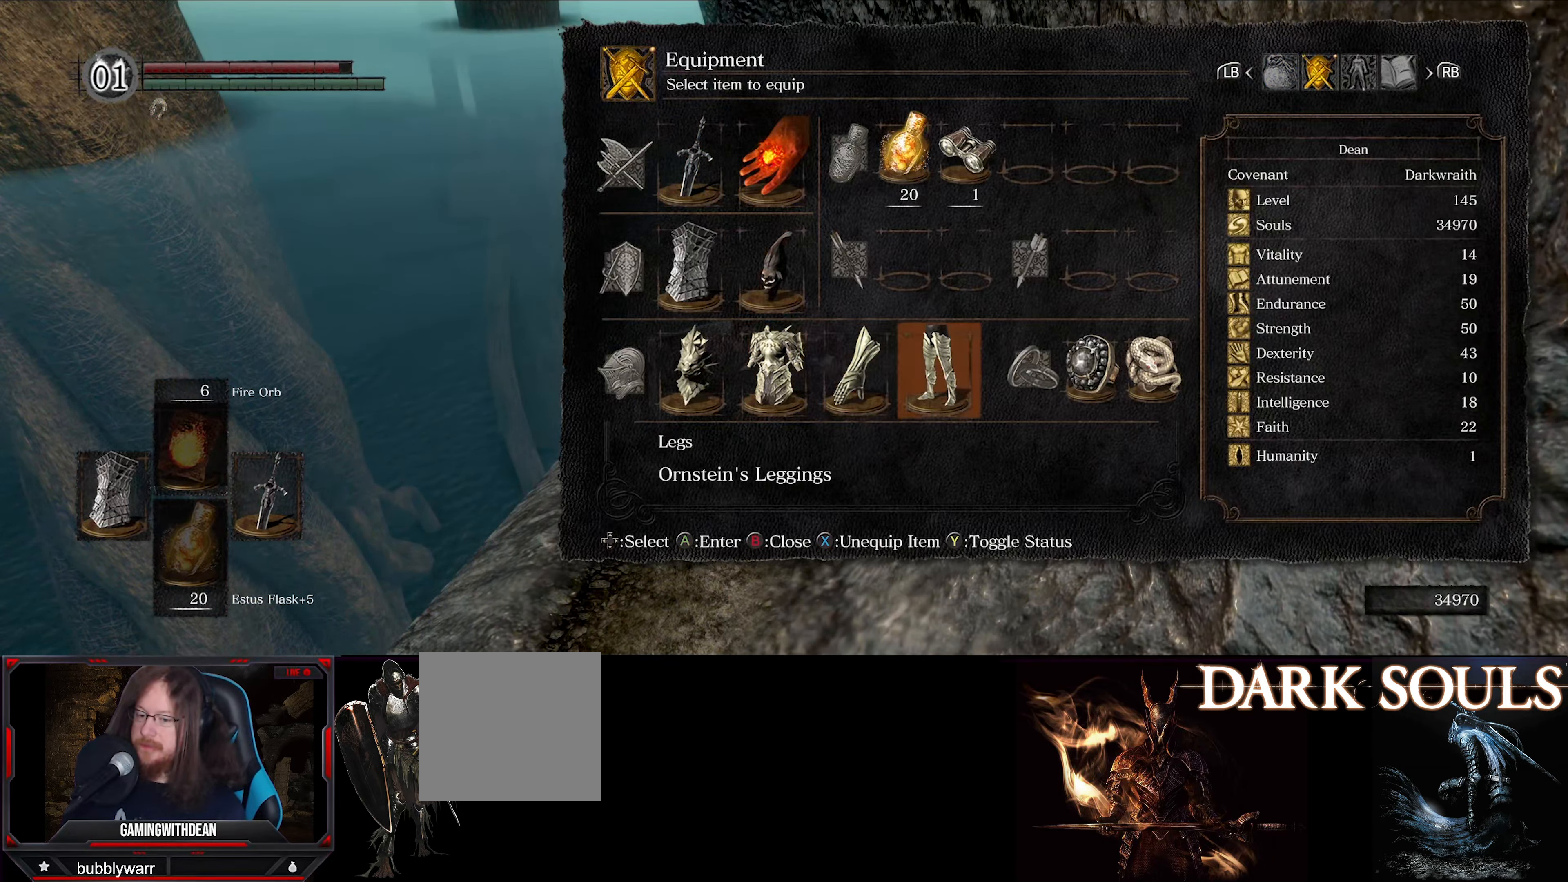
{"buttons": ["A"], "left_stick": "center", "right_stick": "center", "events": [[100, "DPAD_RIGHT", "up"], [167, "DPAD_RIGHT", "down"], [284, "DPAD_RIGHT", "up"], [500, "A", "down"]]}
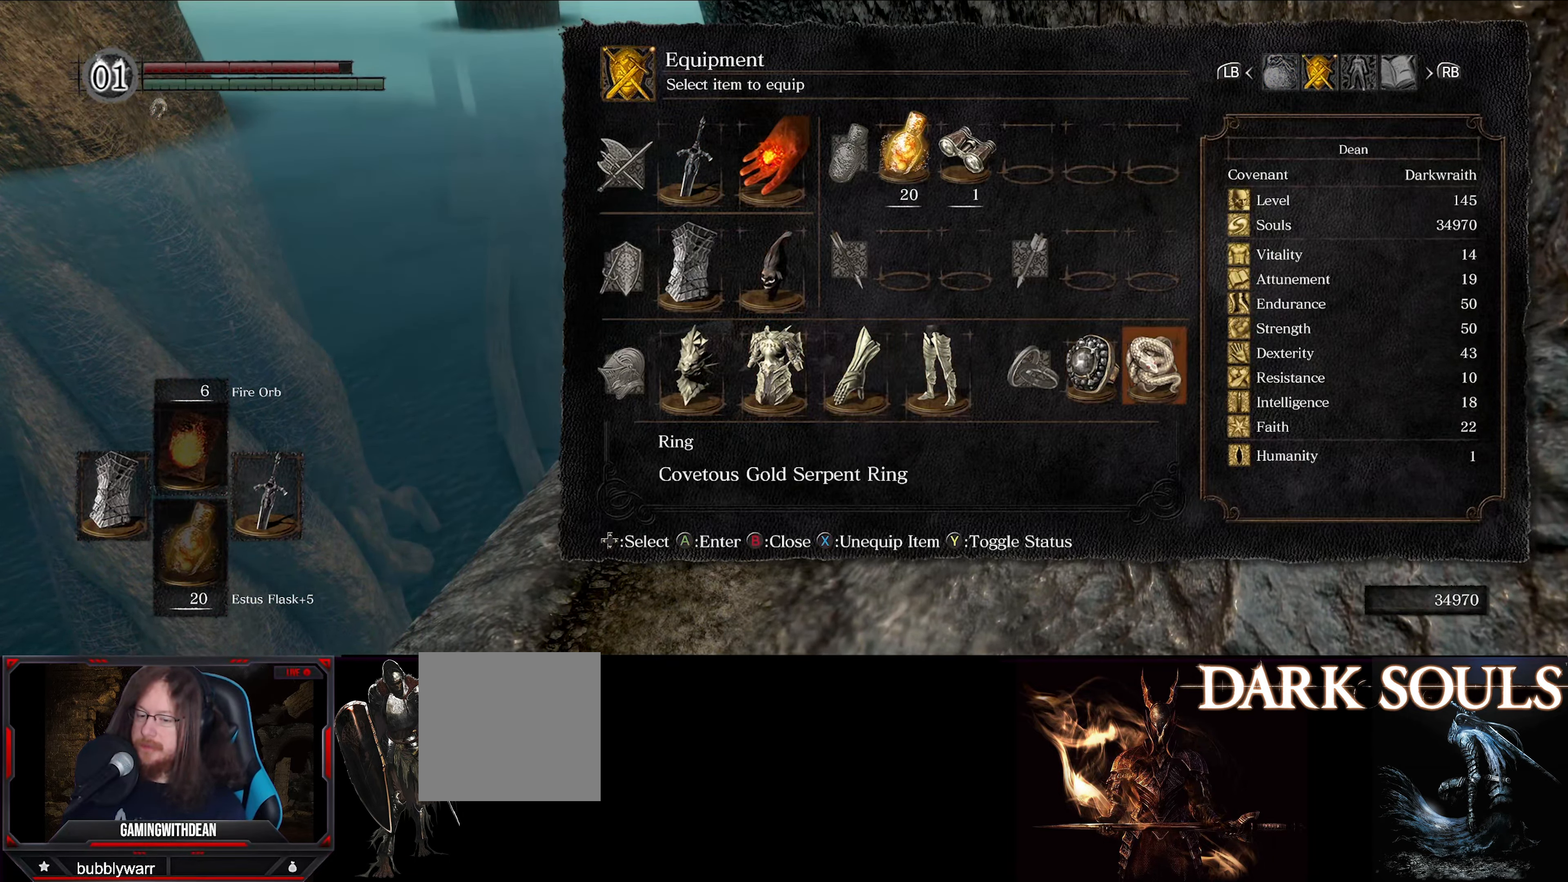
{"buttons": [], "left_stick": "center", "right_stick": "center", "events": [[133, "A", "up"]]}